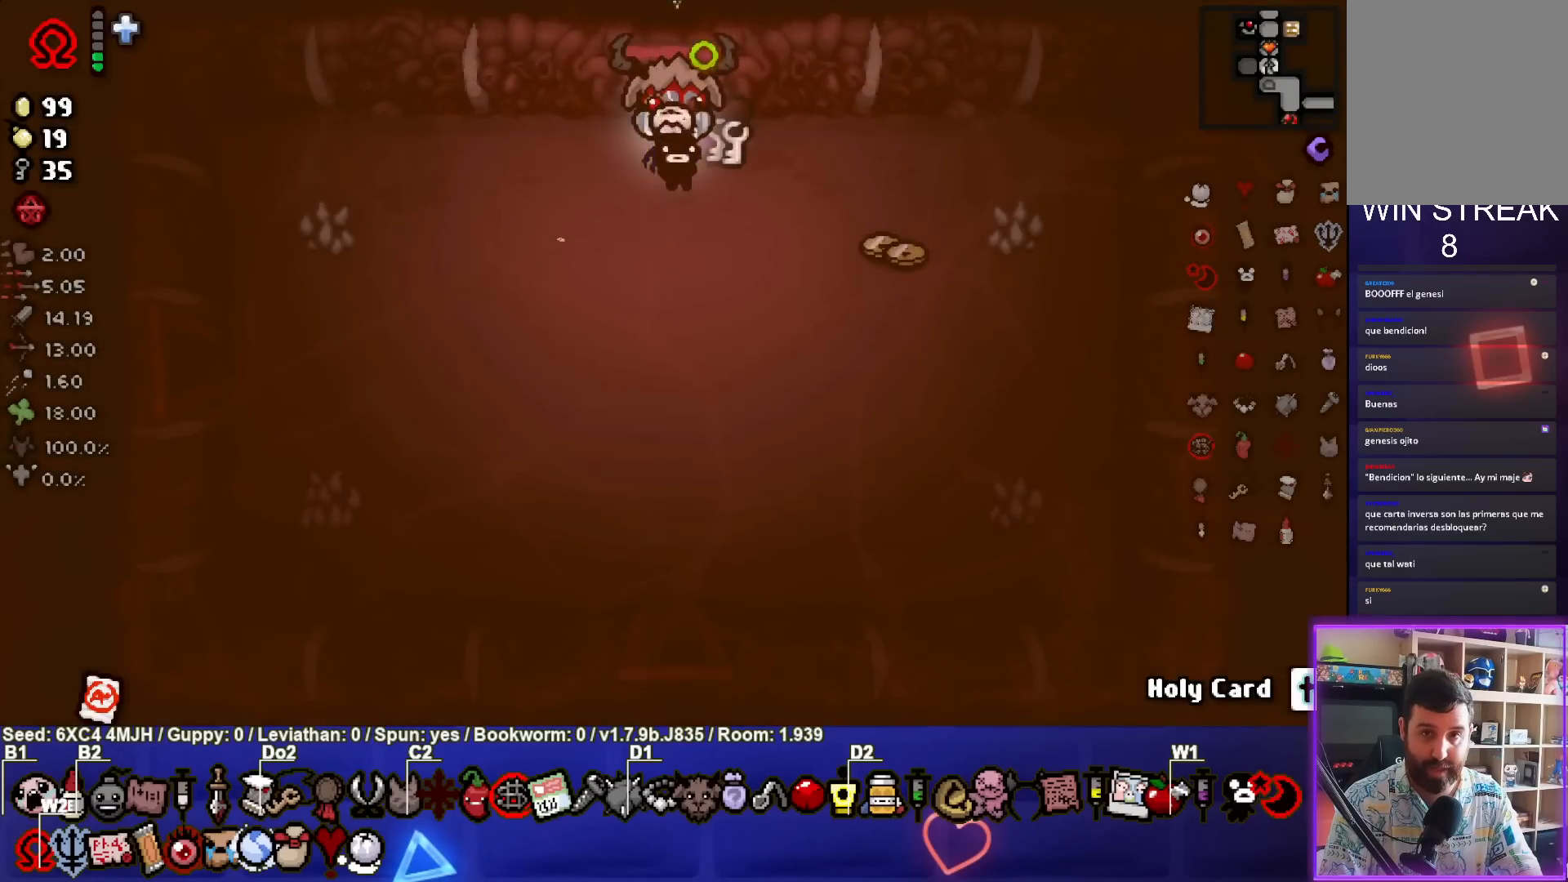
Gameplay with a controller (PlayStation layout); each line is a JSON object with the inputs held at the frame after it. "events" lists button and stick changes between this image and that frame as [ms after this image, input, new state], when the widget could be followed in between. Not read: L3 R3.
{"buttons": [], "left_stick": "down", "right_stick": "center", "events": [[133, "left_stick", "down"]]}
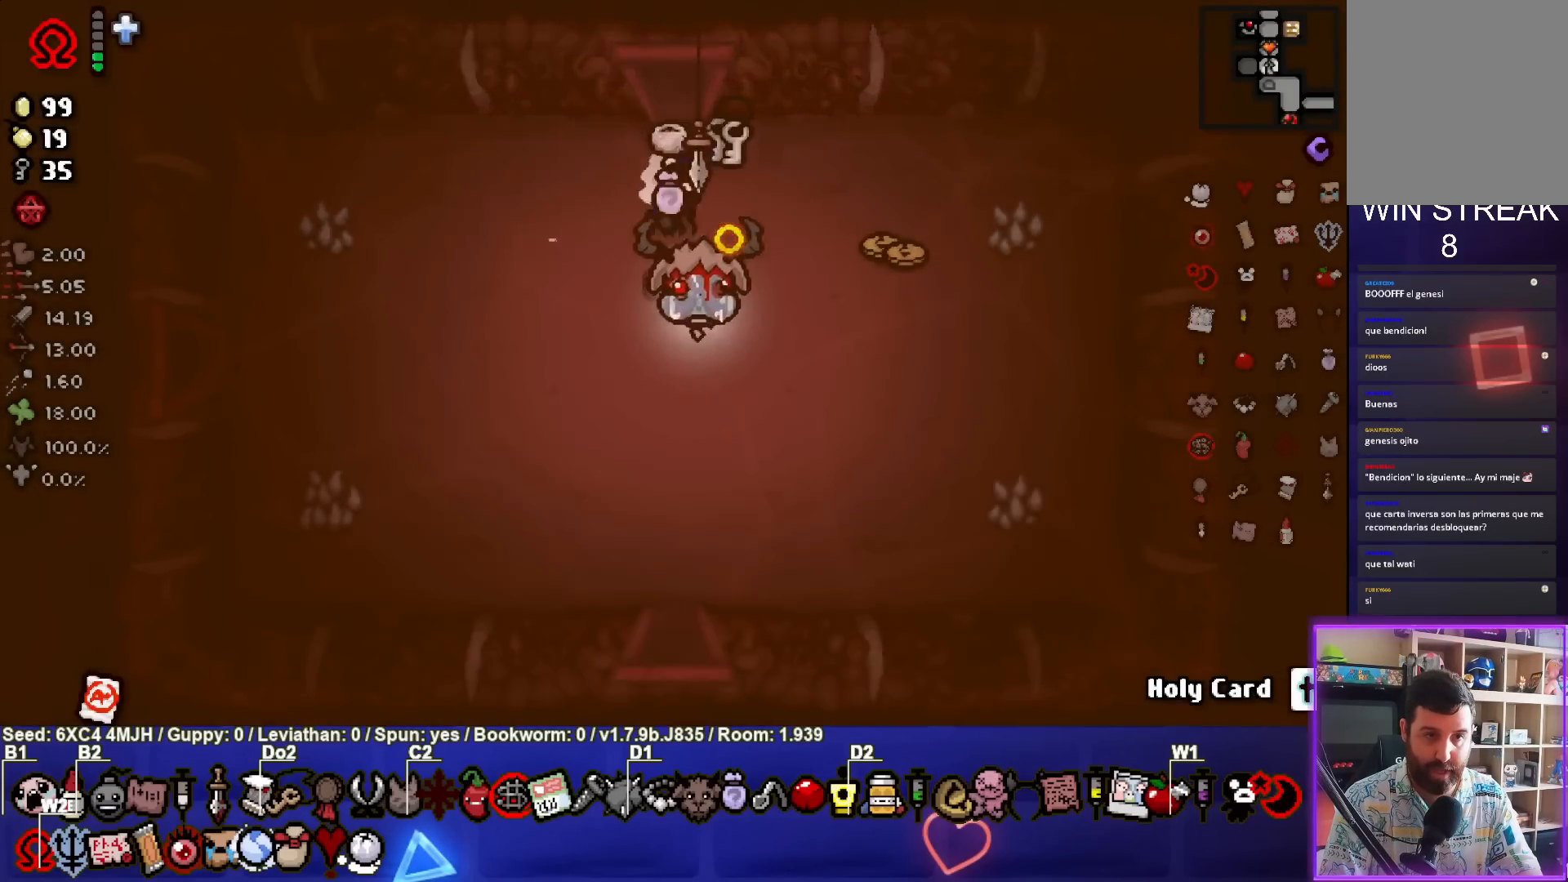
{"buttons": [], "left_stick": "center", "right_stick": "center", "events": [[450, "left_stick", "center"]]}
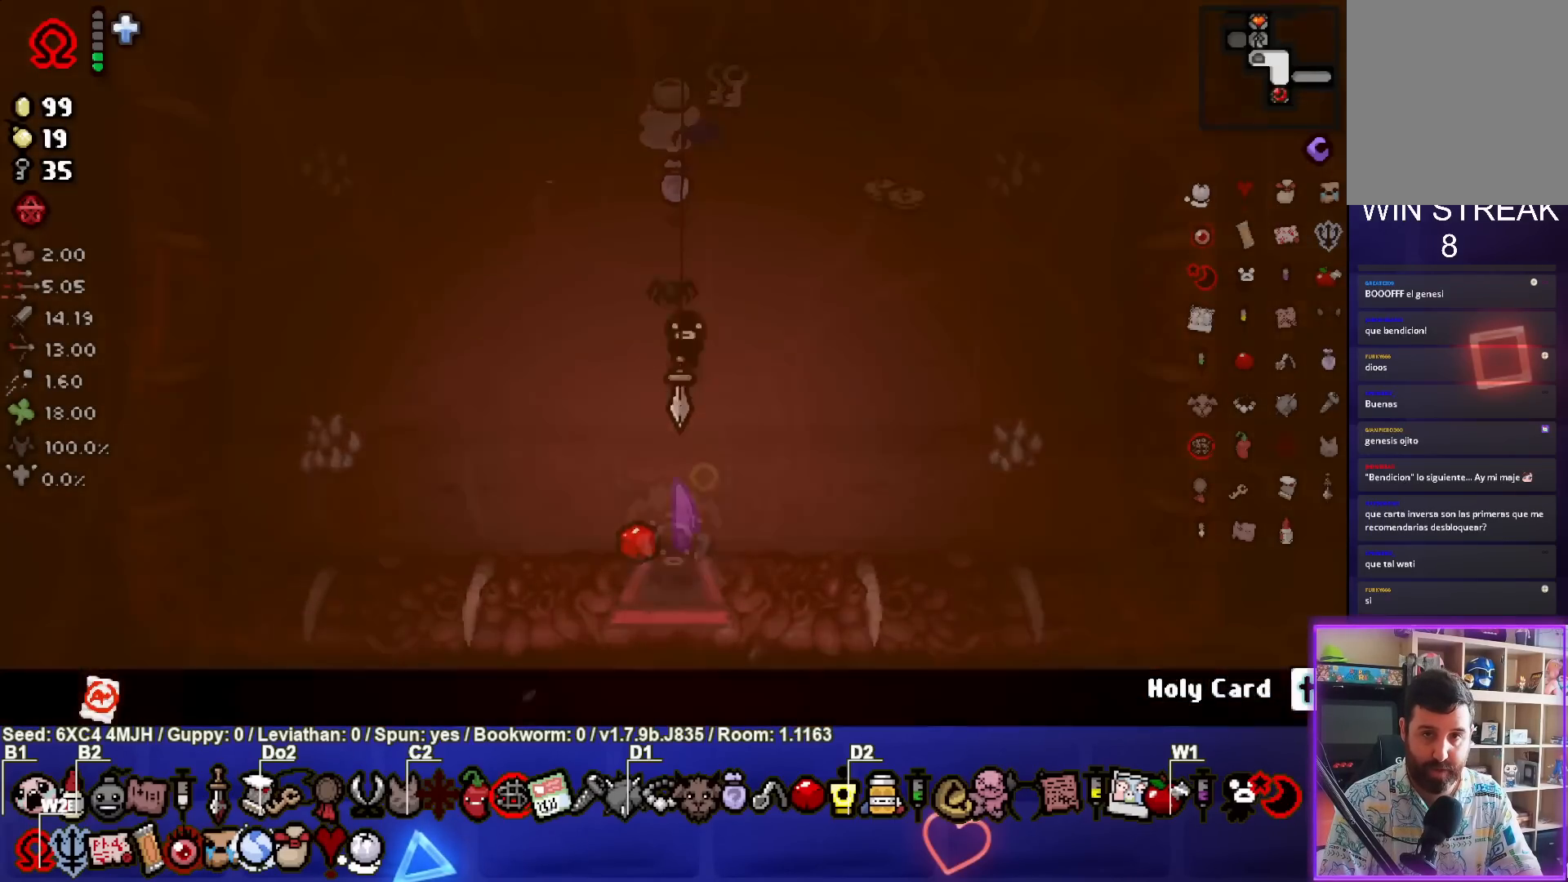
{"buttons": [], "left_stick": "right", "right_stick": "center", "events": [[217, "left_stick", "down-right"], [450, "left_stick", "right"]]}
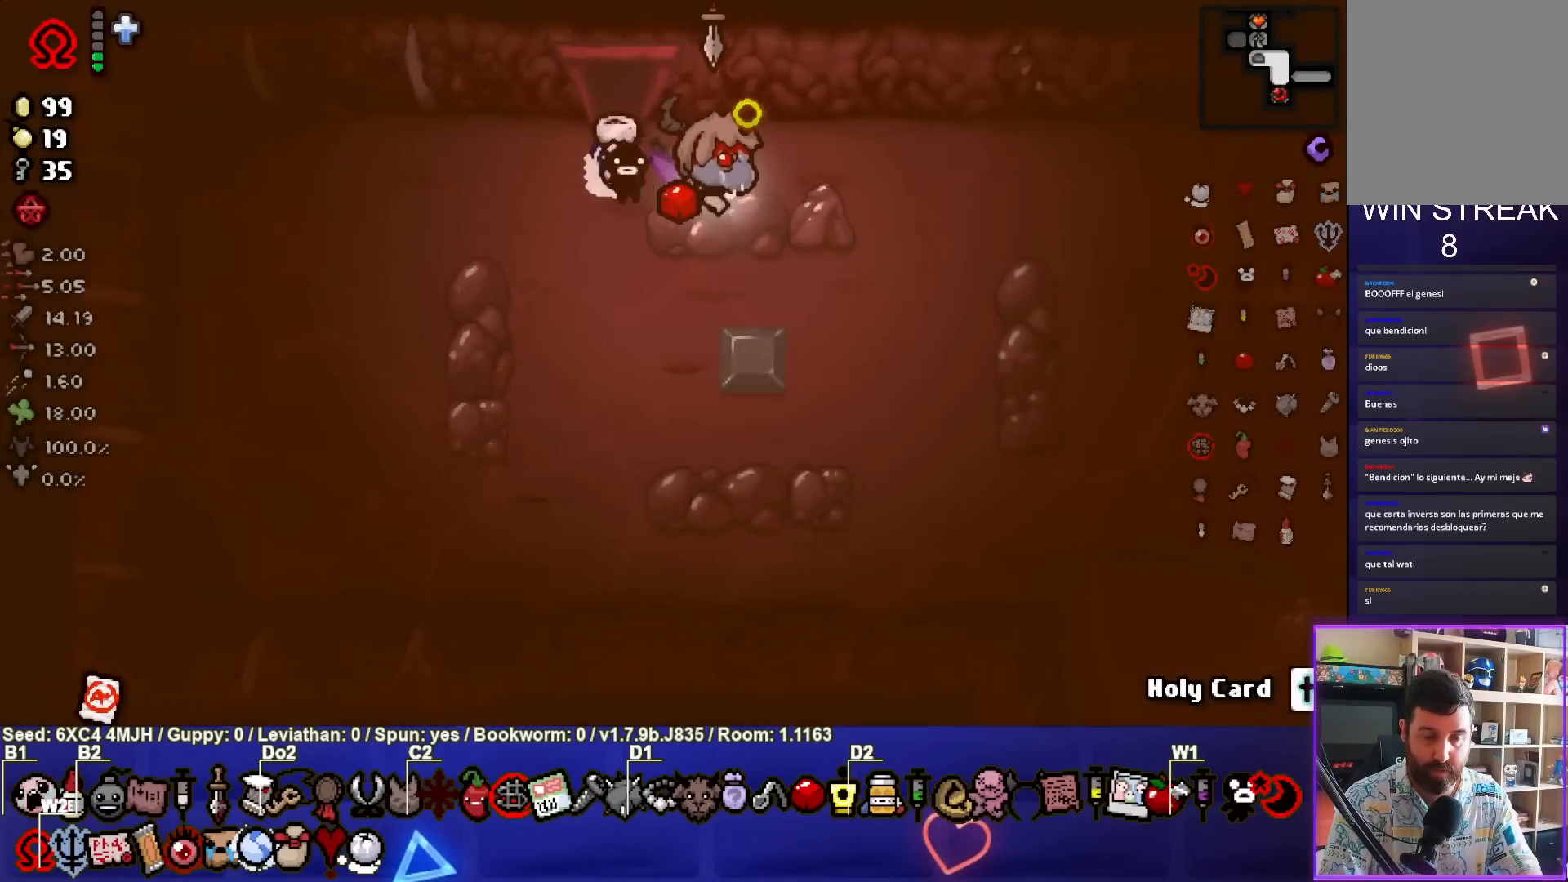
{"buttons": [], "left_stick": "right", "right_stick": "center", "events": []}
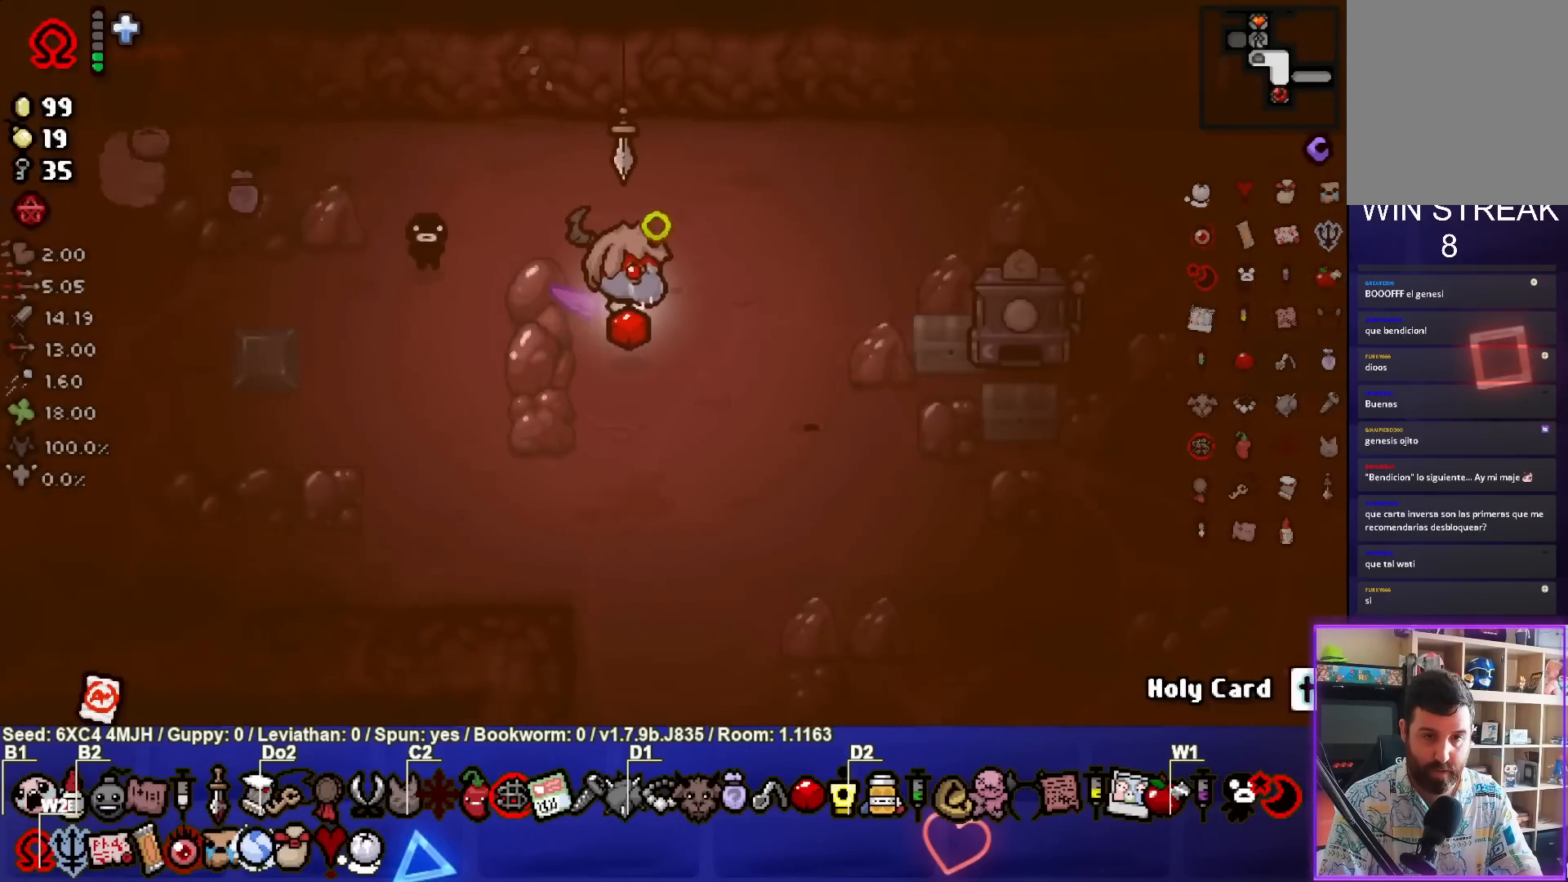
{"buttons": [], "left_stick": "center", "right_stick": "center", "events": [[117, "left_stick", "down-right"], [467, "left_stick", "center"]]}
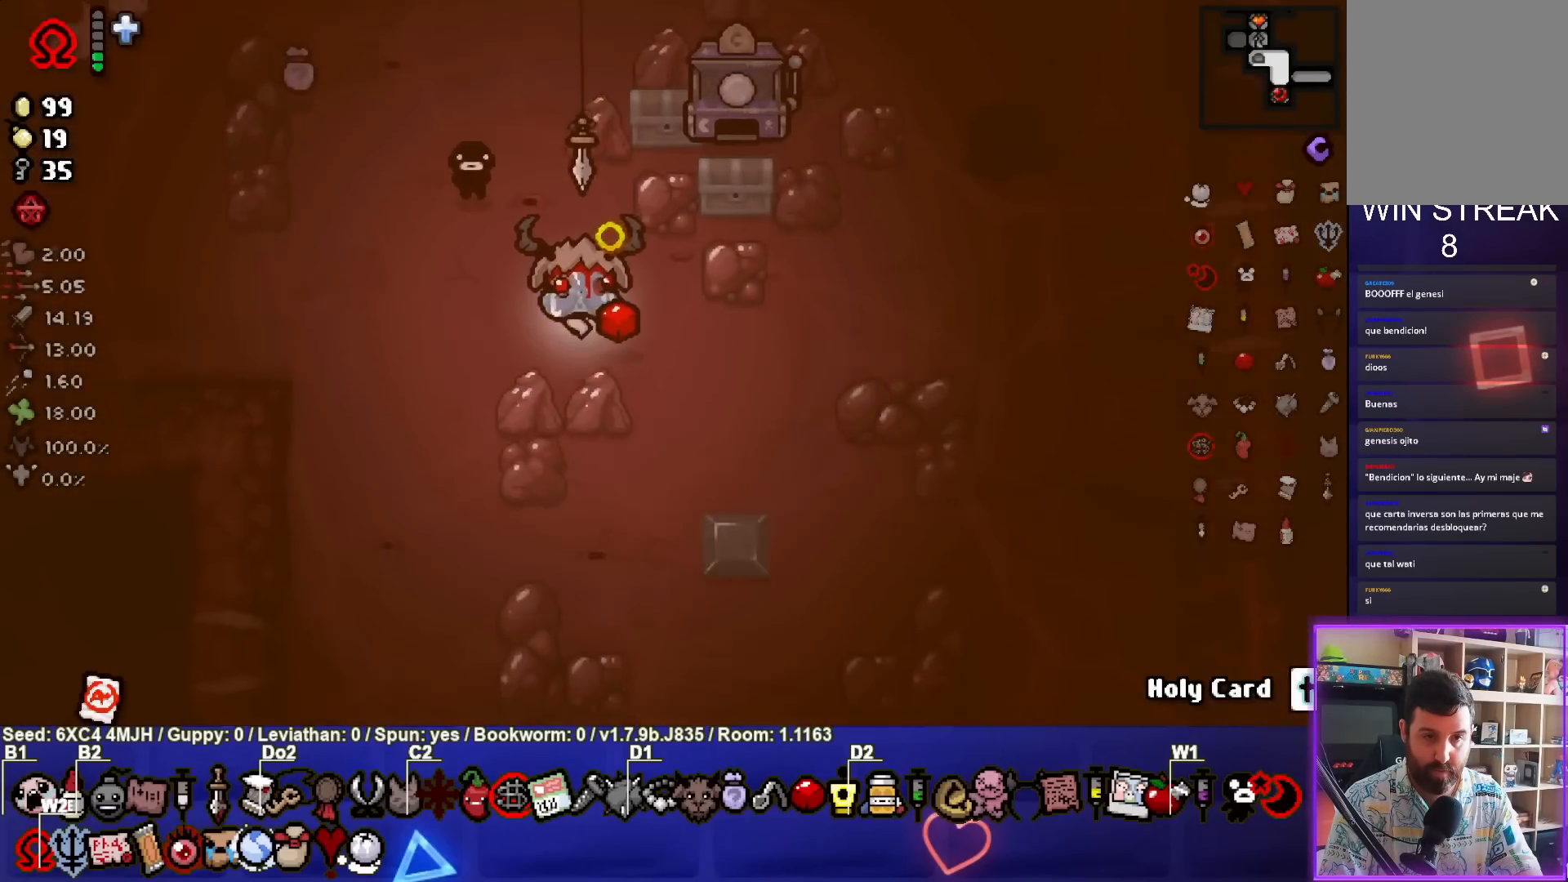
{"buttons": [], "left_stick": "right", "right_stick": "center", "events": [[67, "left_stick", "right"]]}
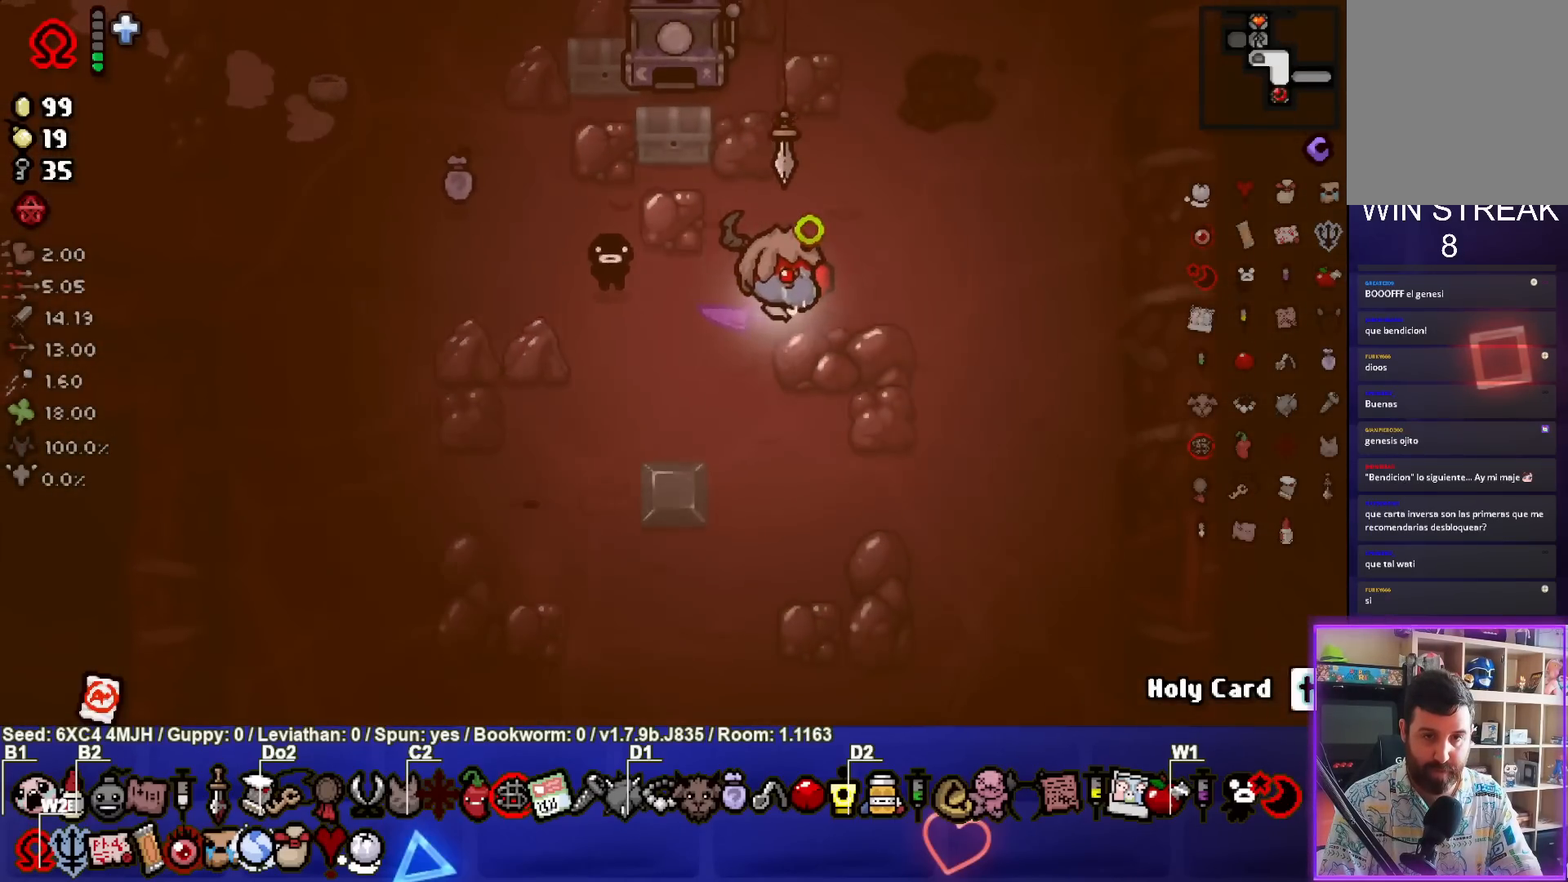
{"buttons": [], "left_stick": "down-right", "right_stick": "center", "events": [[67, "left_stick", "down-right"]]}
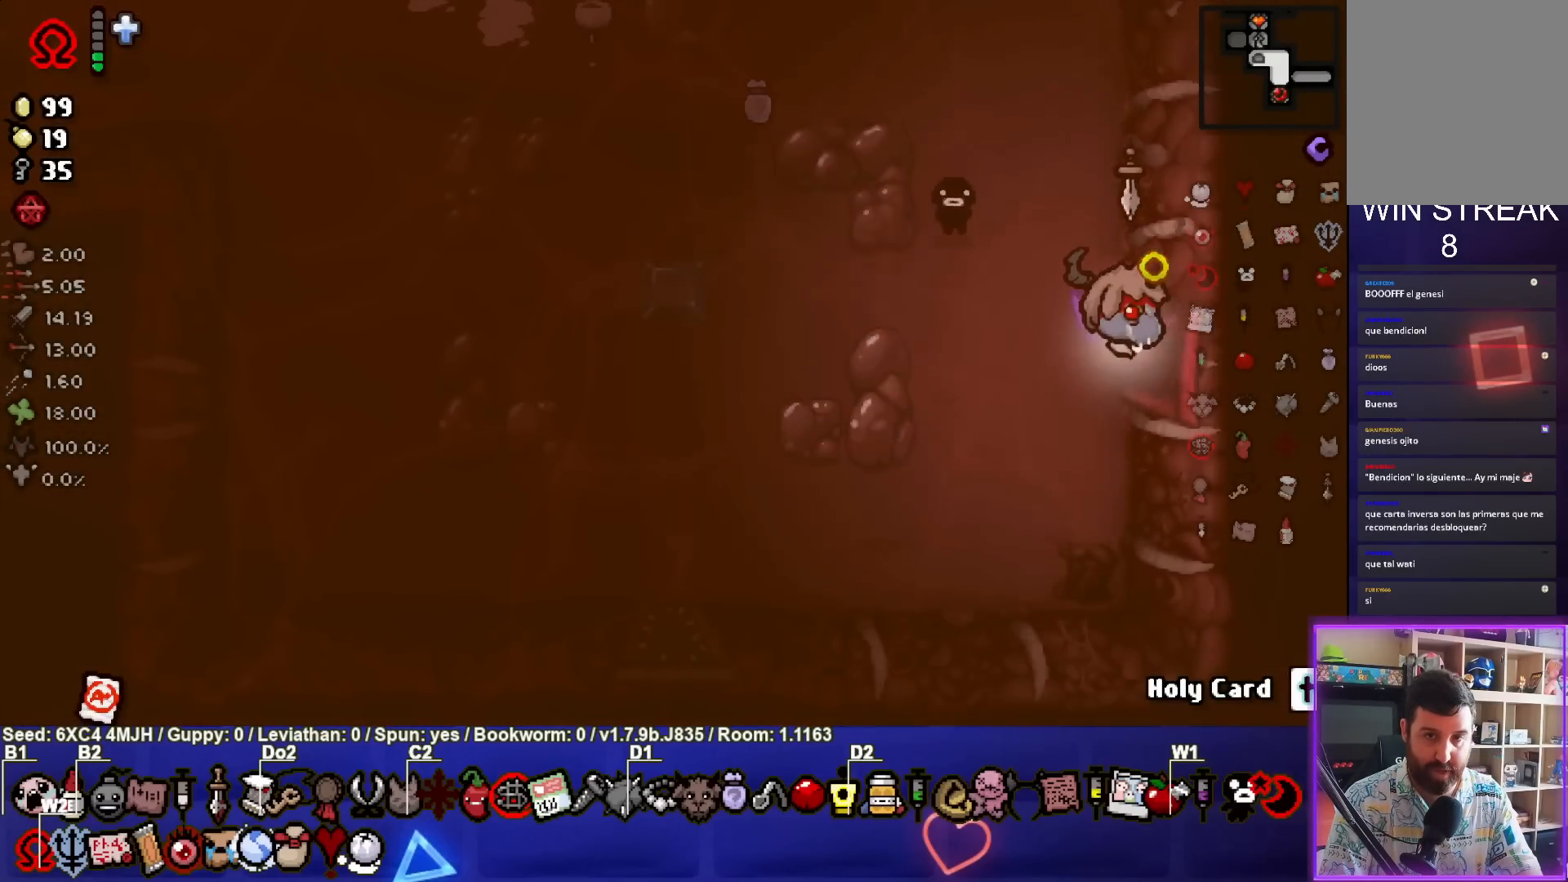
{"buttons": [], "left_stick": "right", "right_stick": "center", "events": [[17, "left_stick", "right"], [250, "left_stick", "center"], [450, "left_stick", "right"]]}
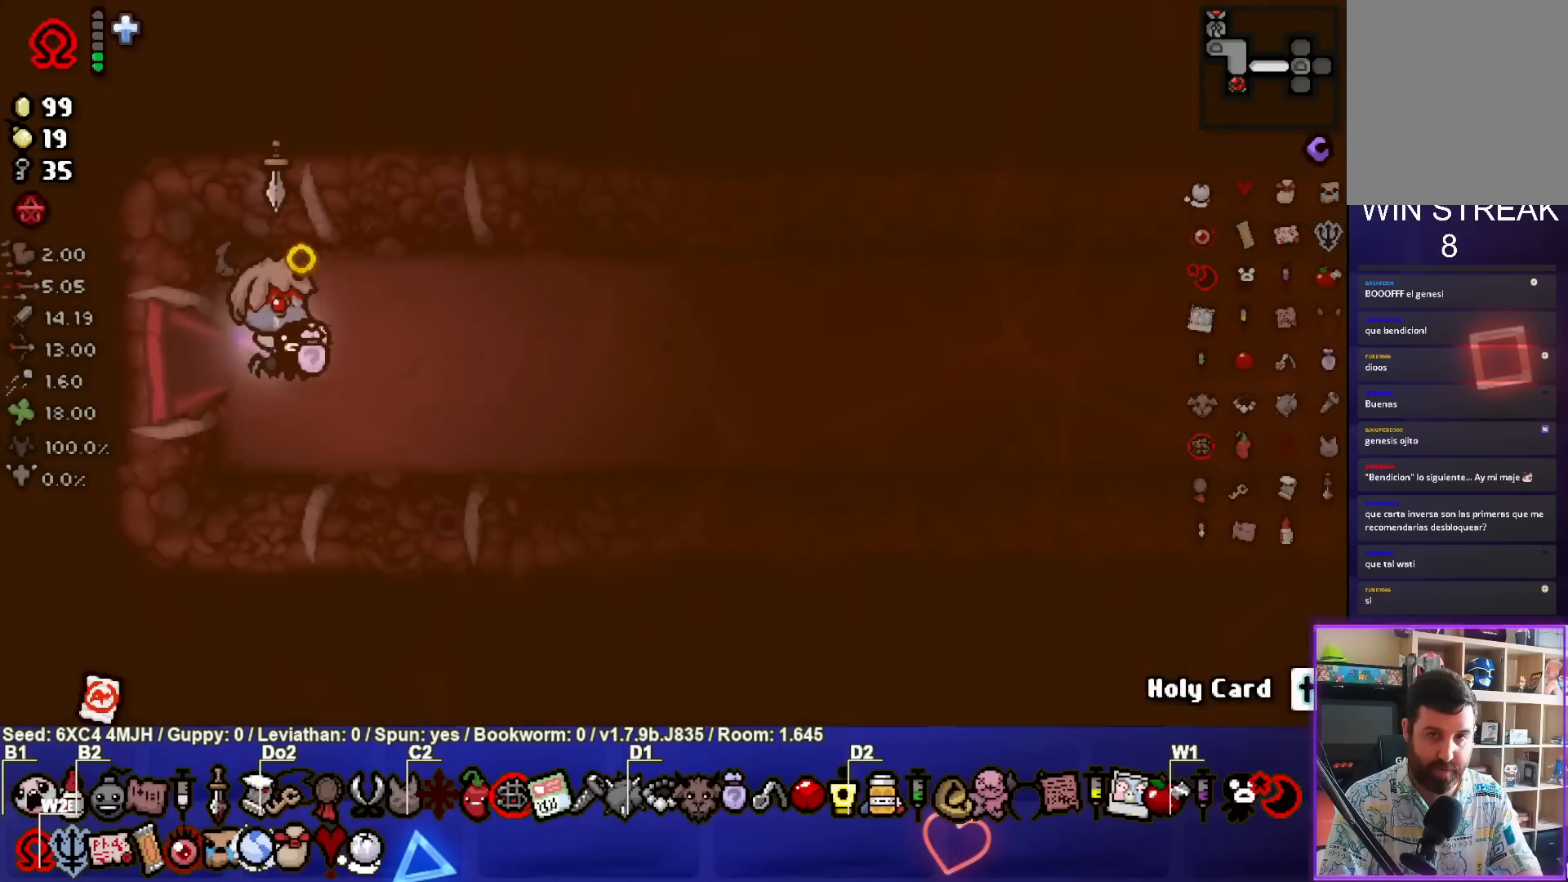
{"buttons": [], "left_stick": "right", "right_stick": "center", "events": []}
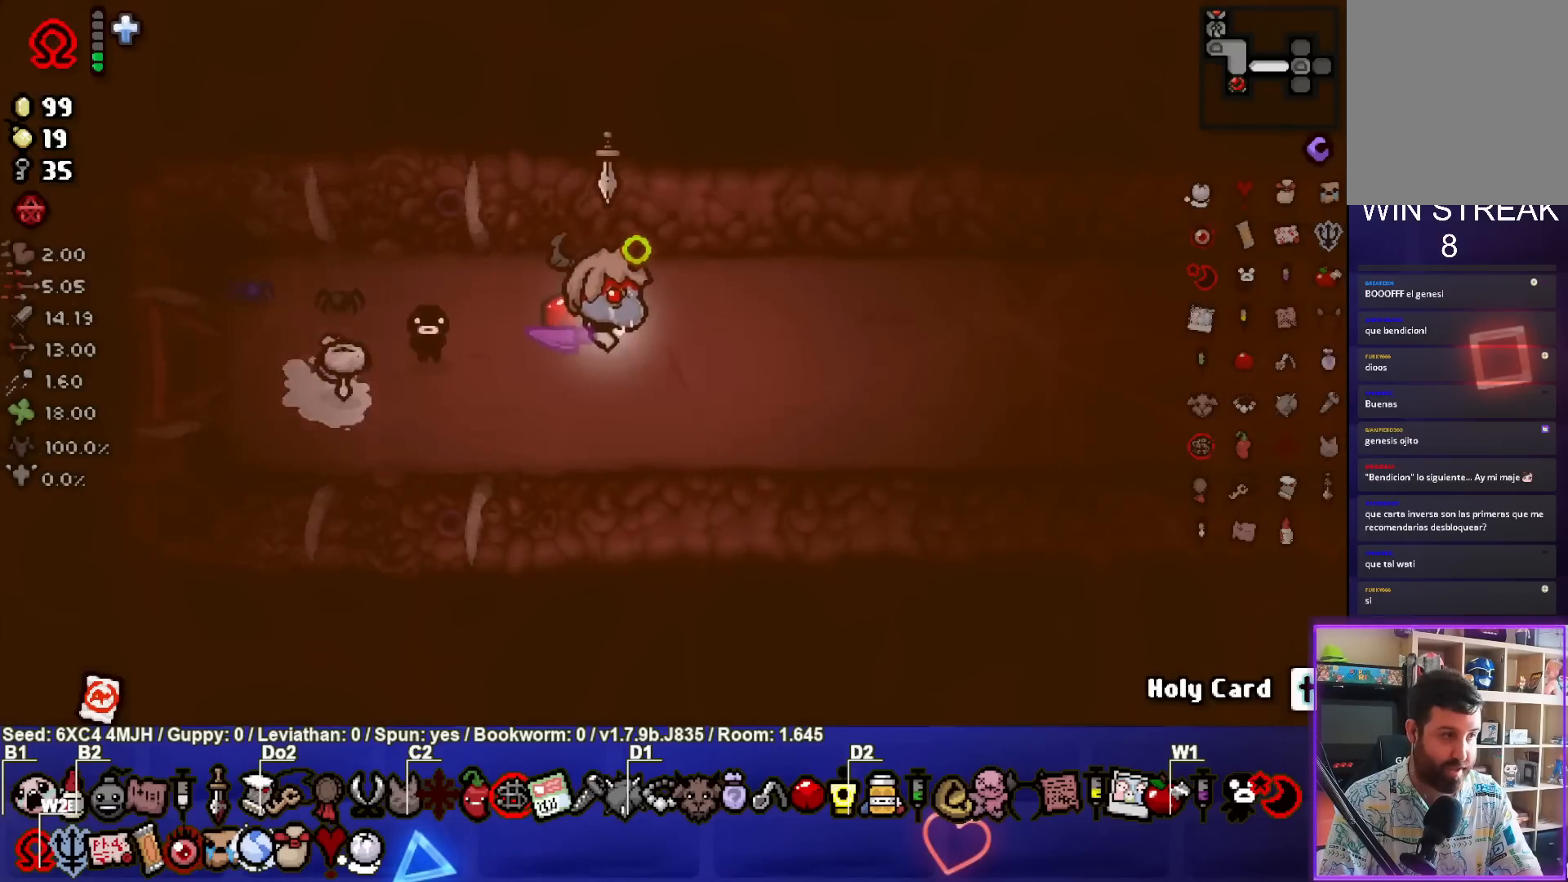
{"buttons": [], "left_stick": "right", "right_stick": "center", "events": []}
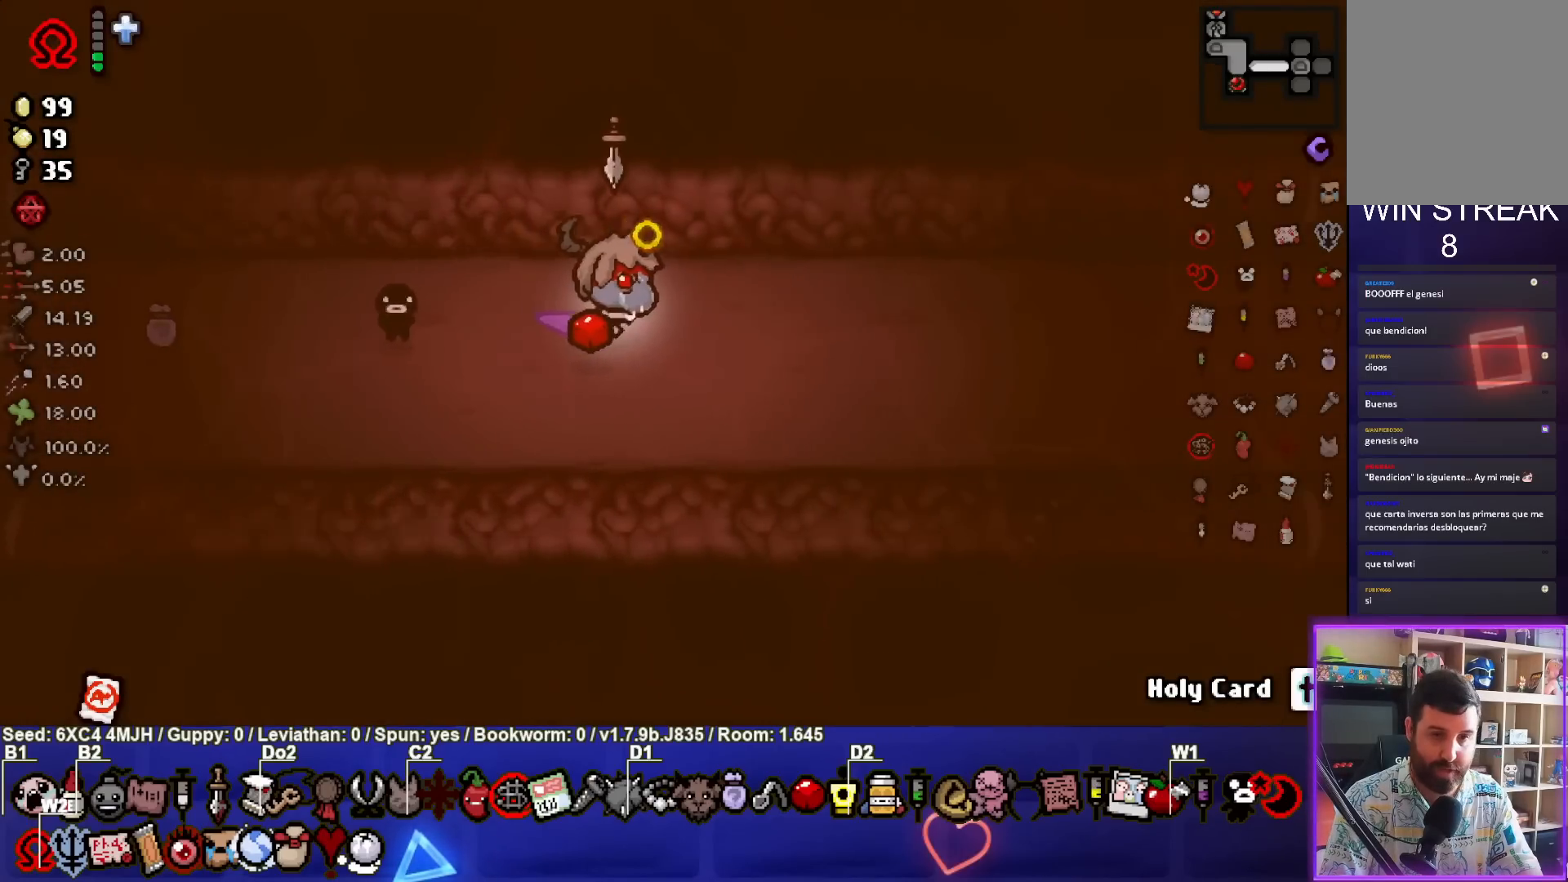
{"buttons": [], "left_stick": "right", "right_stick": "center", "events": []}
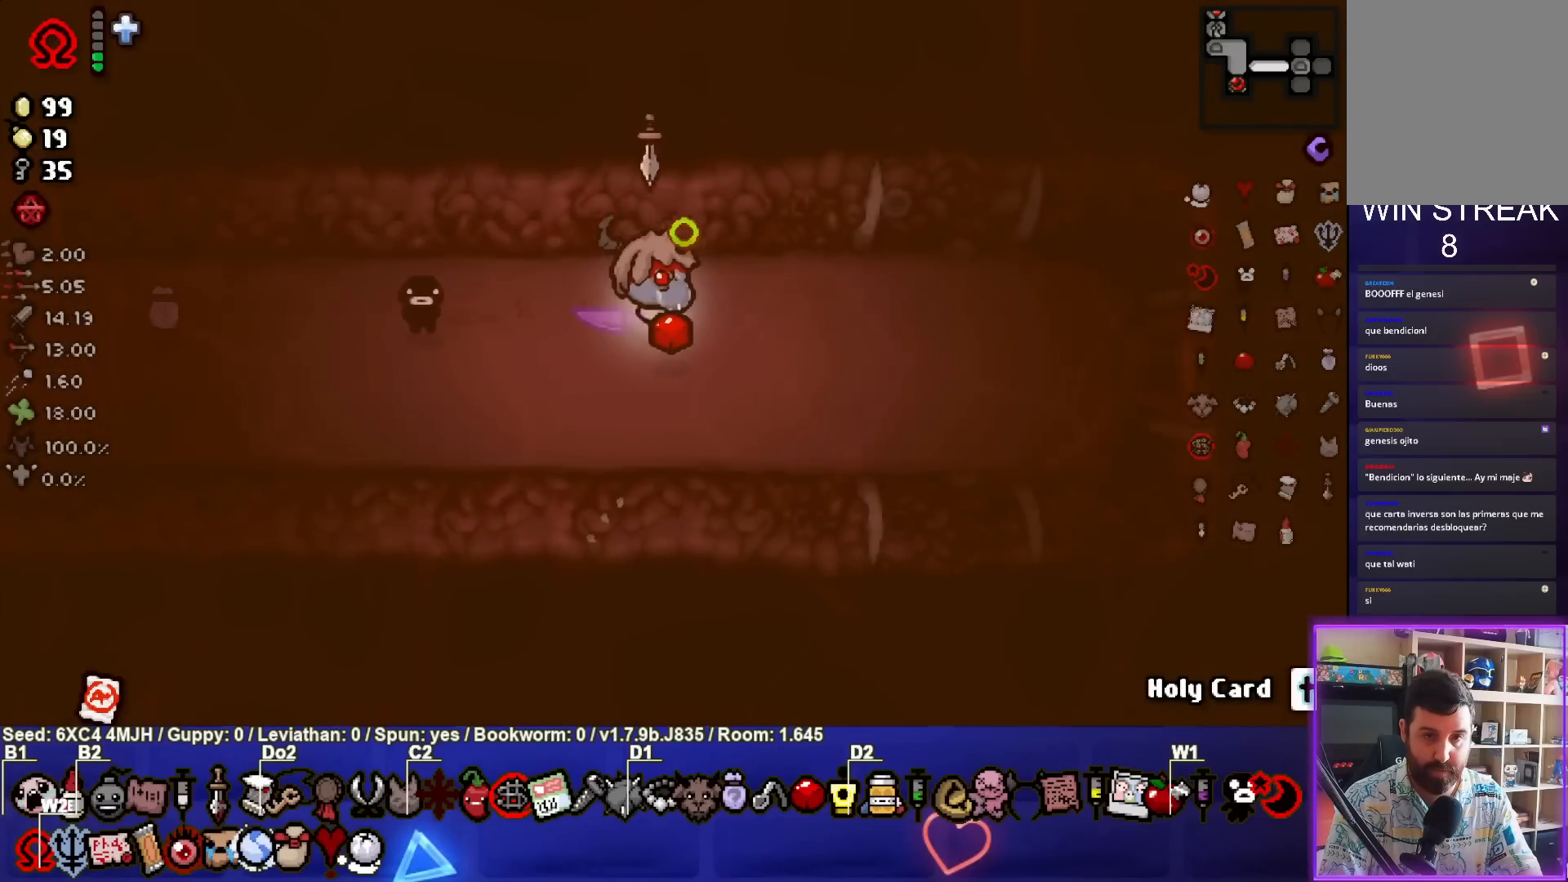
{"buttons": [], "left_stick": "right", "right_stick": "center", "events": []}
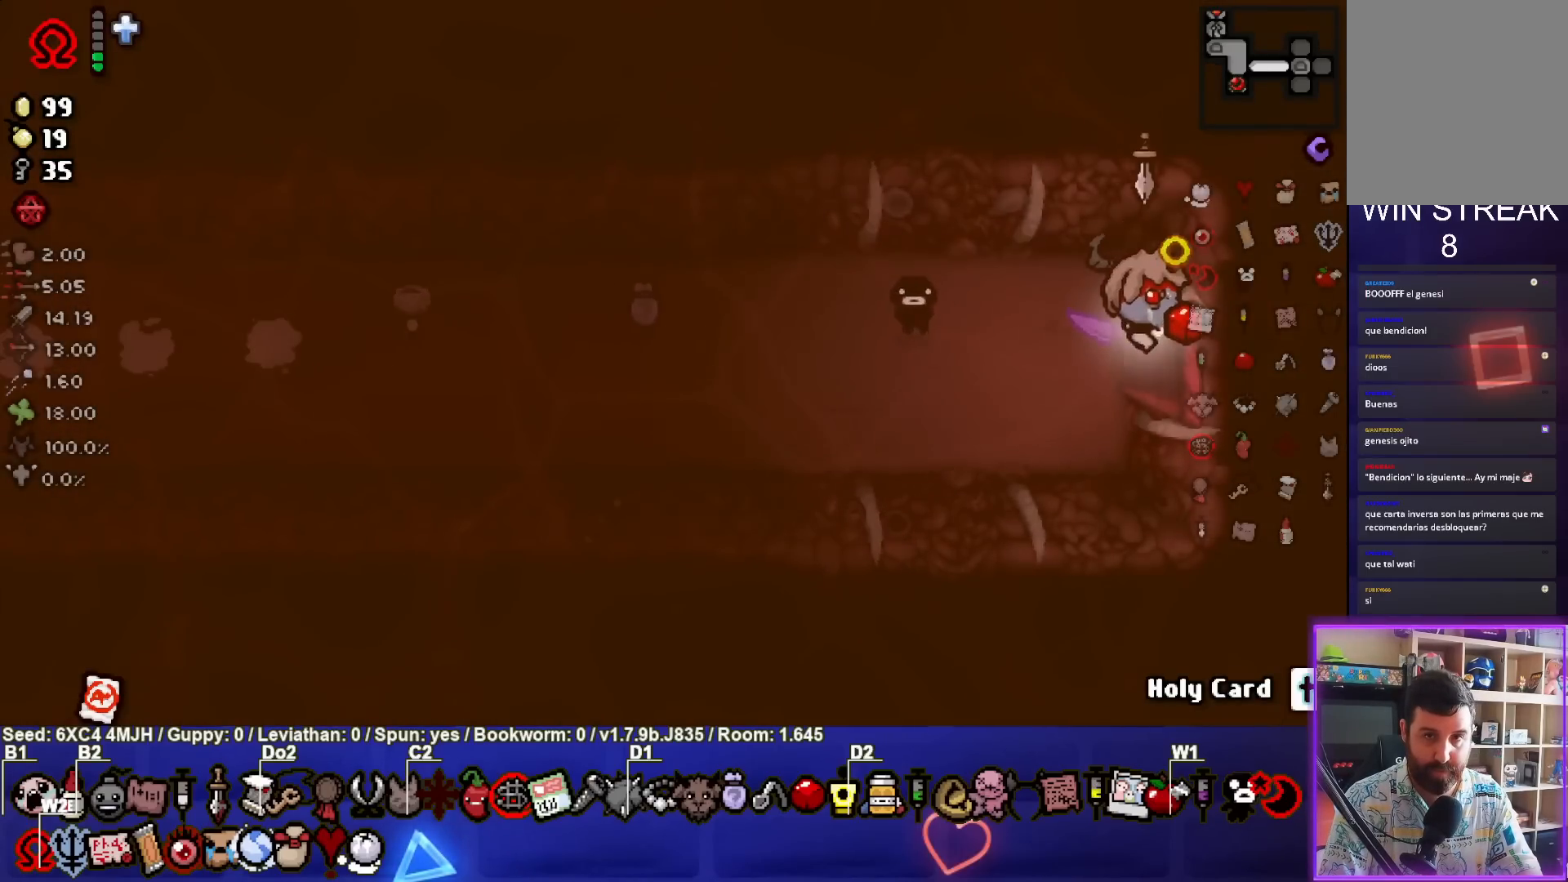
{"buttons": [], "left_stick": "center", "right_stick": "center", "events": [[150, "left_stick", "center"]]}
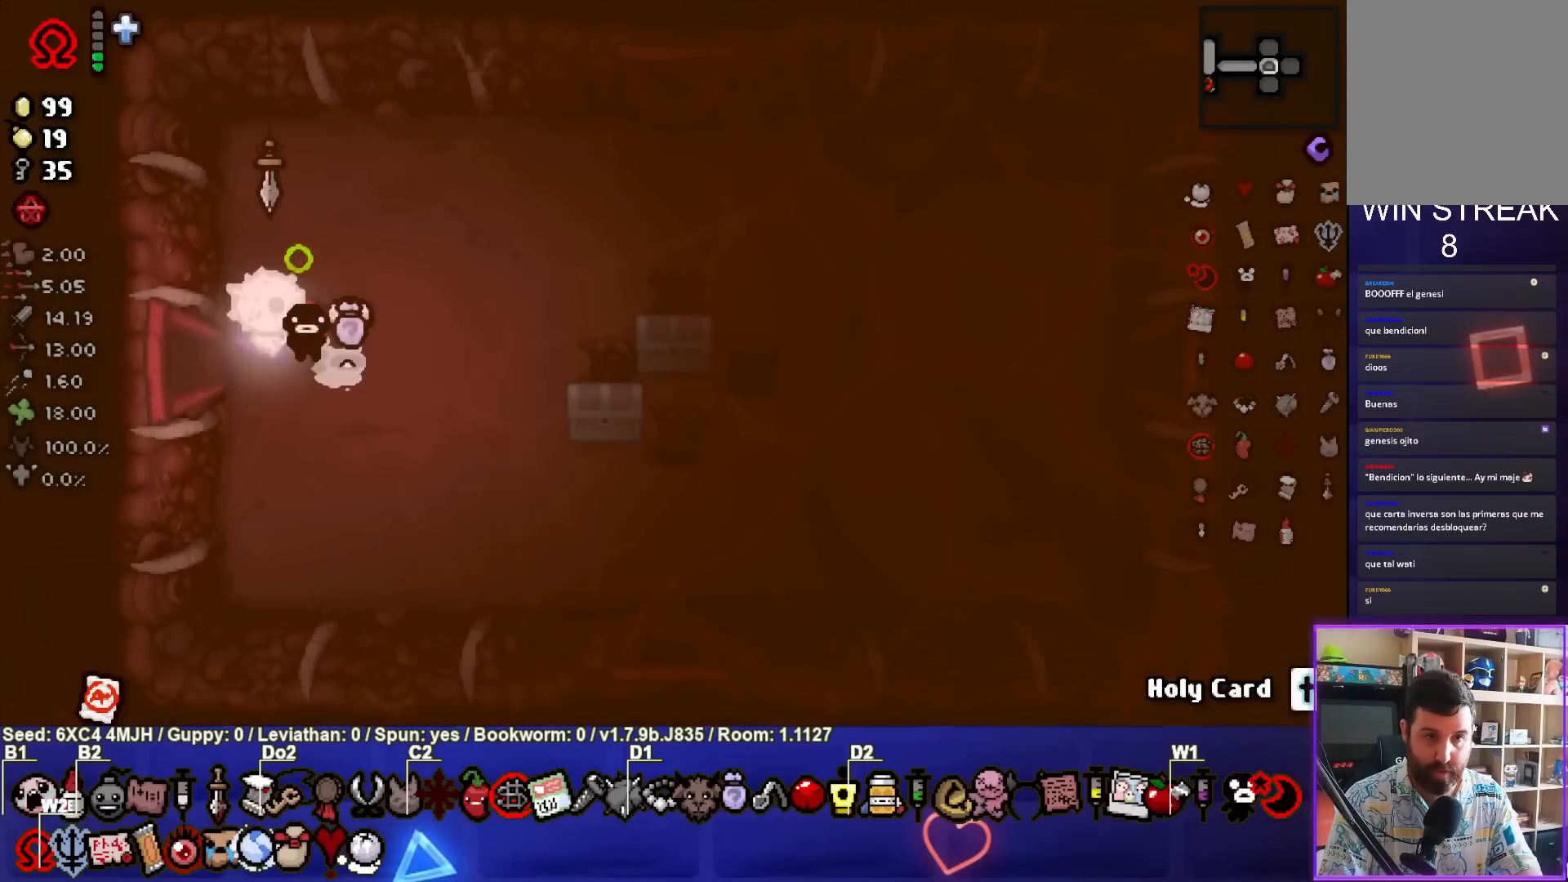
{"buttons": [], "left_stick": "down-right", "right_stick": "center", "events": [[17, "left_stick", "right"], [350, "left_stick", "down-right"]]}
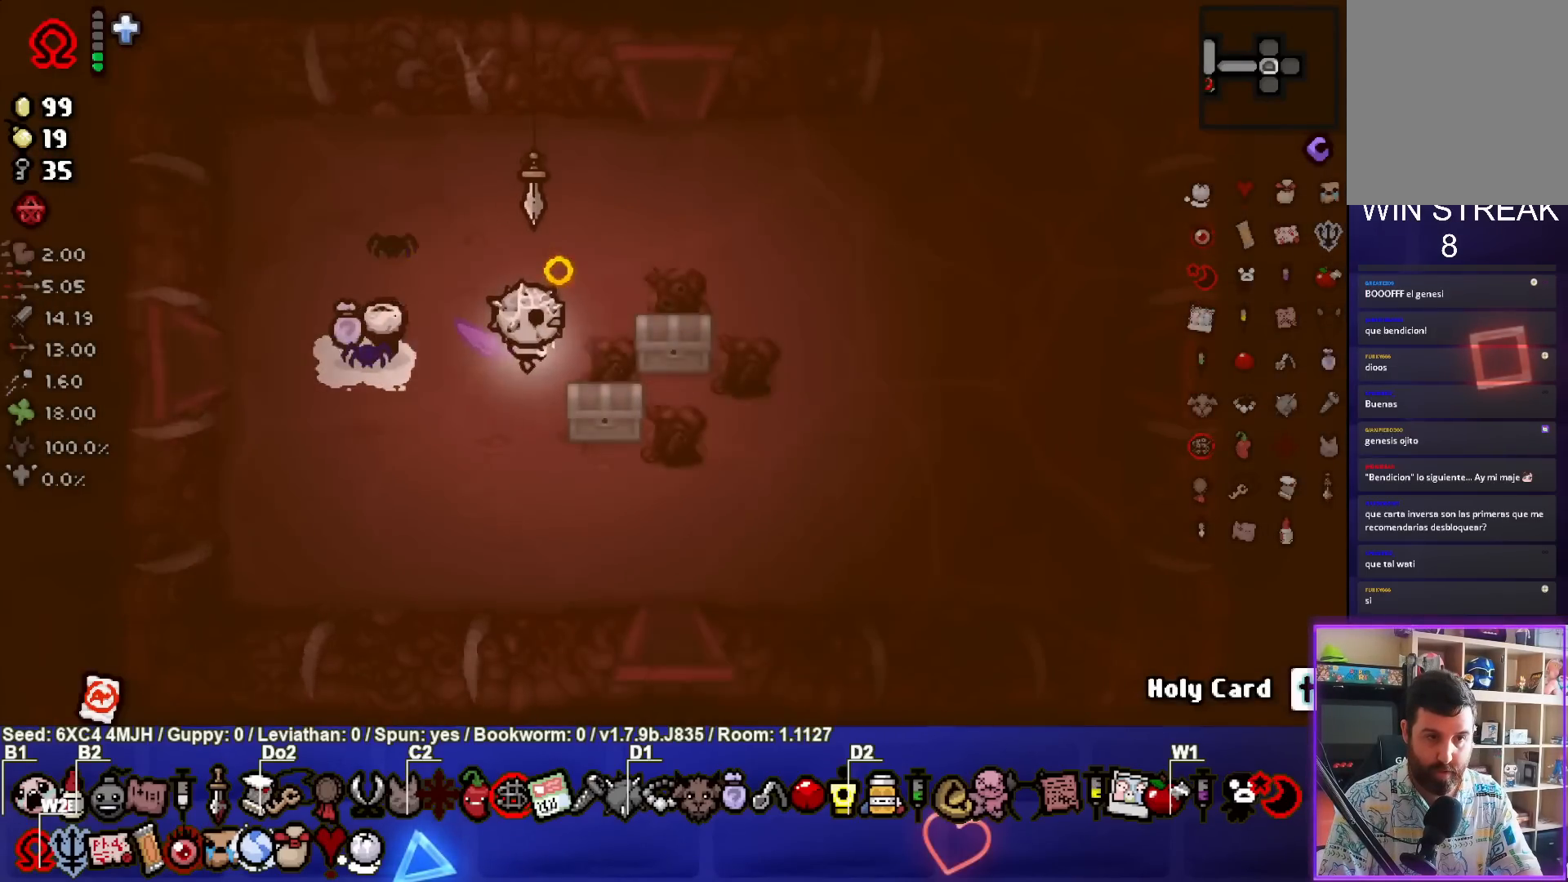
{"buttons": [], "left_stick": "up", "right_stick": "center", "events": [[33, "left_stick", "right"], [167, "left_stick", "up"]]}
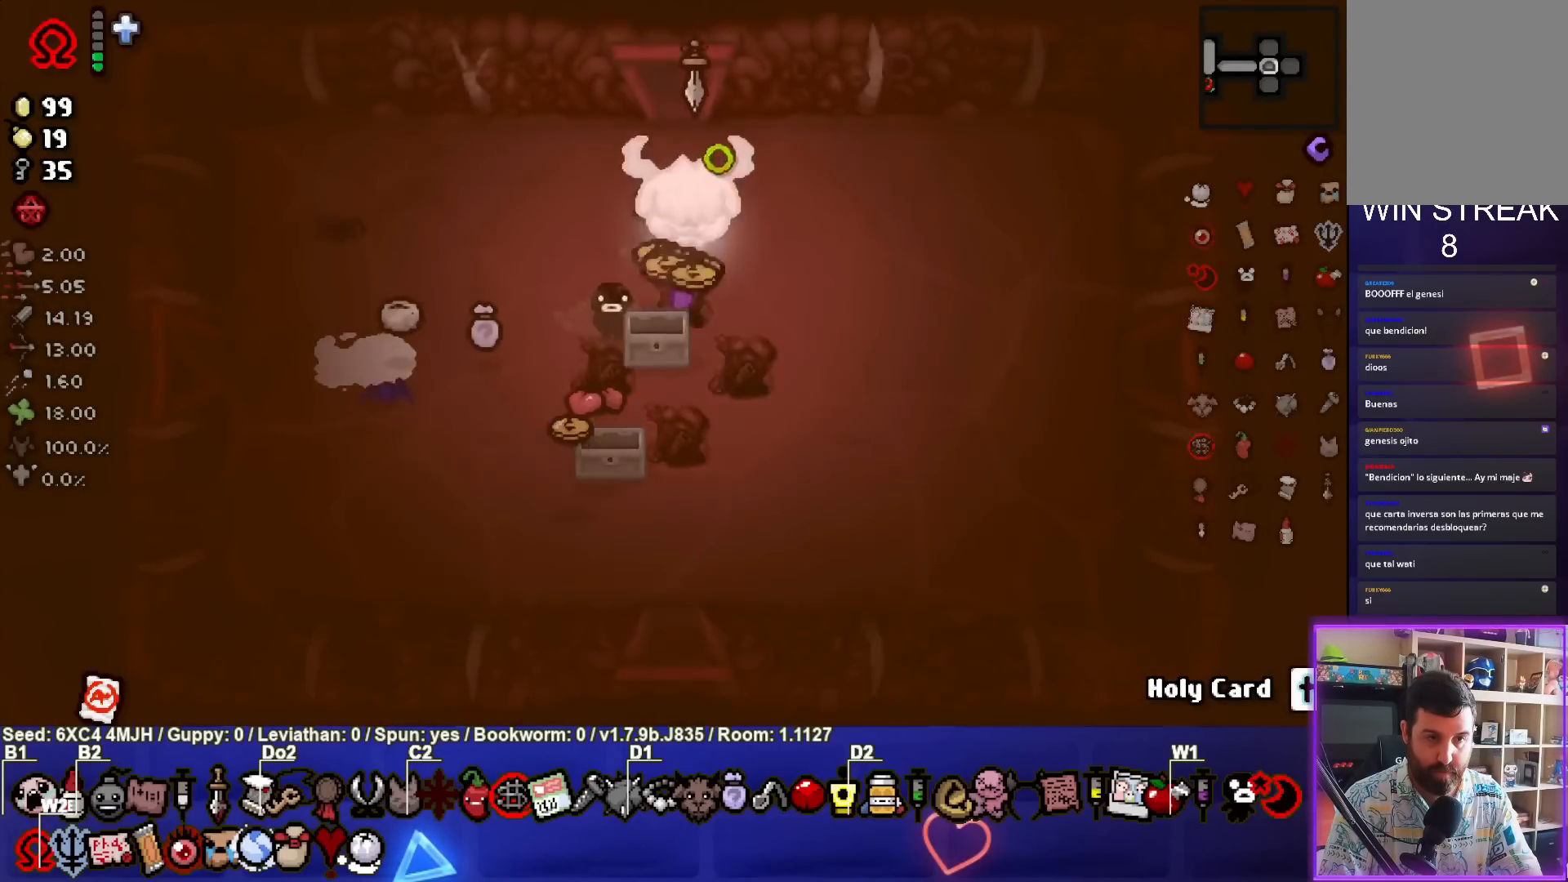
{"buttons": [], "left_stick": "center", "right_stick": "center", "events": [[367, "left_stick", "center"]]}
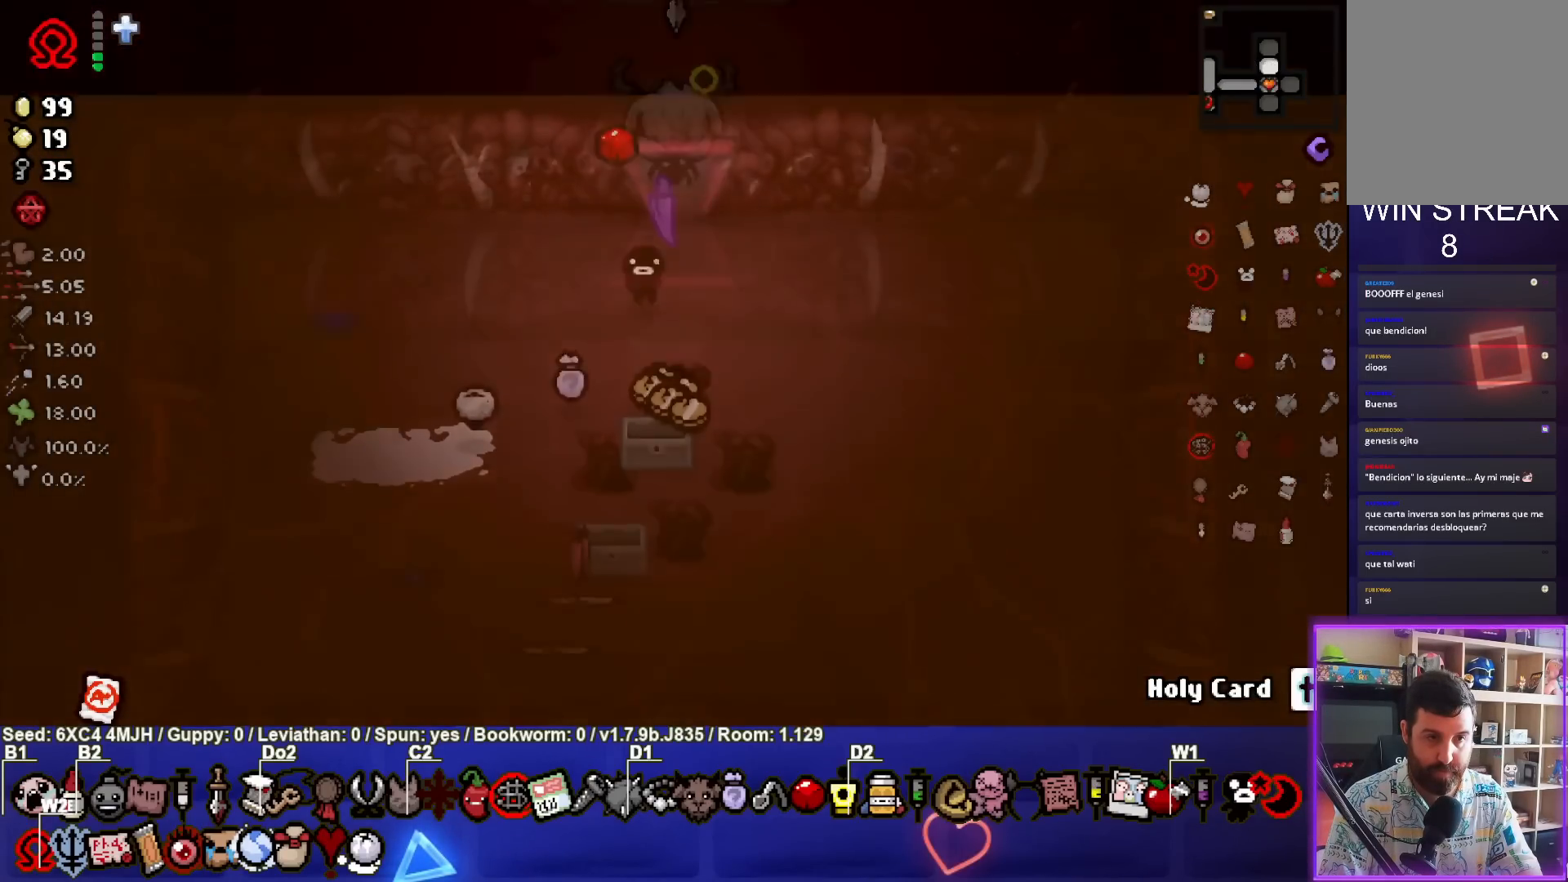
{"buttons": ["TRIANGLE"], "left_stick": "left", "right_stick": "center", "events": [[450, "TRIANGLE", "down"], [483, "left_stick", "left"]]}
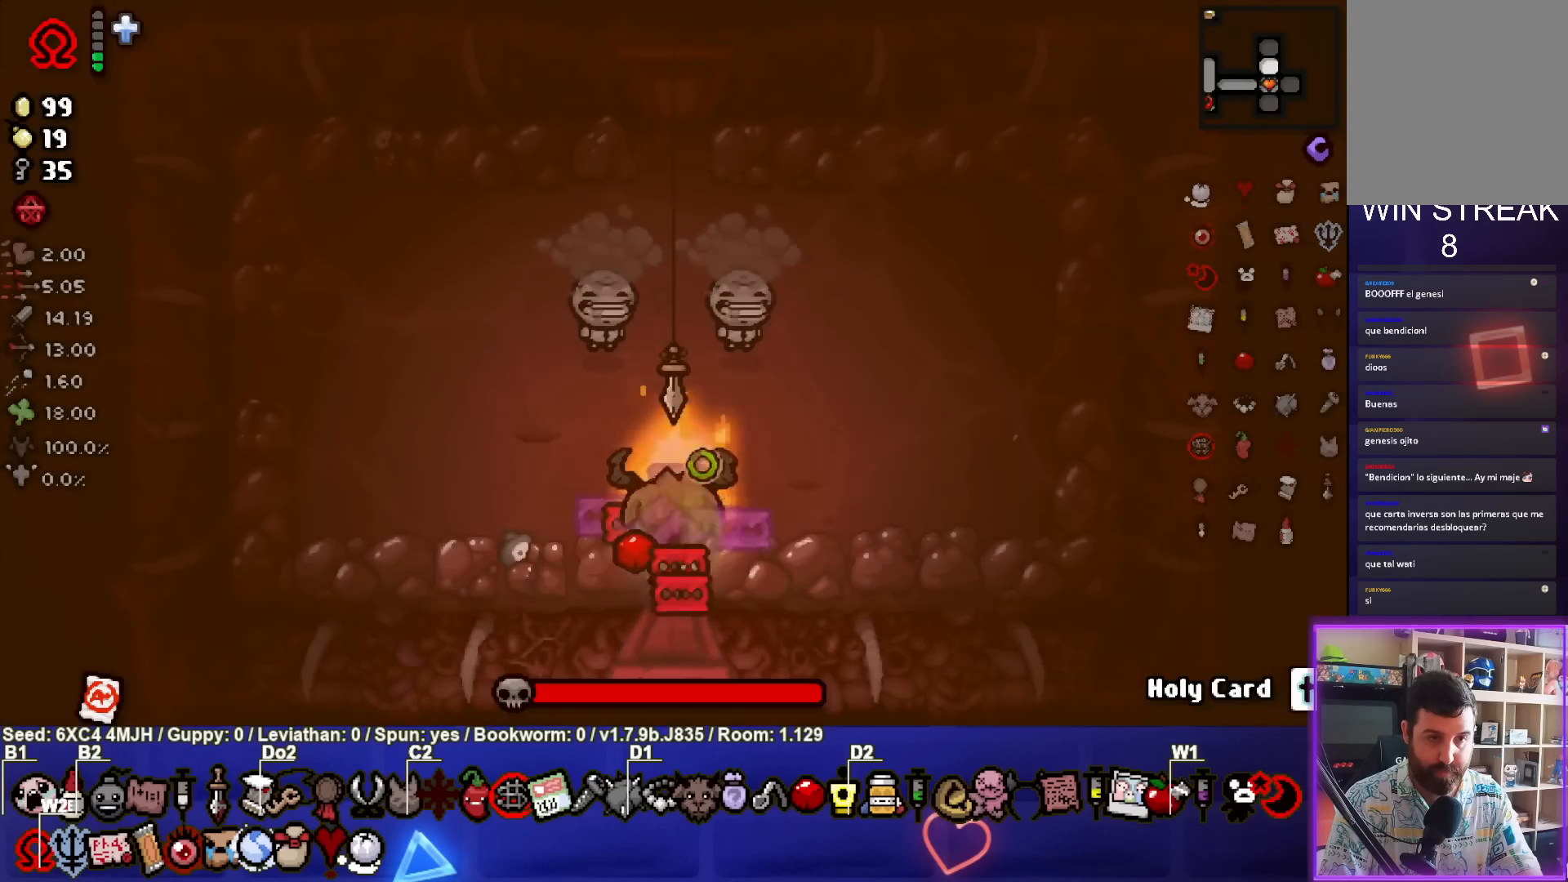
{"buttons": ["TRIANGLE"], "left_stick": "down-left", "right_stick": "center", "events": [[150, "left_stick", "up-right"], [350, "left_stick", "center"], [450, "left_stick", "down-left"]]}
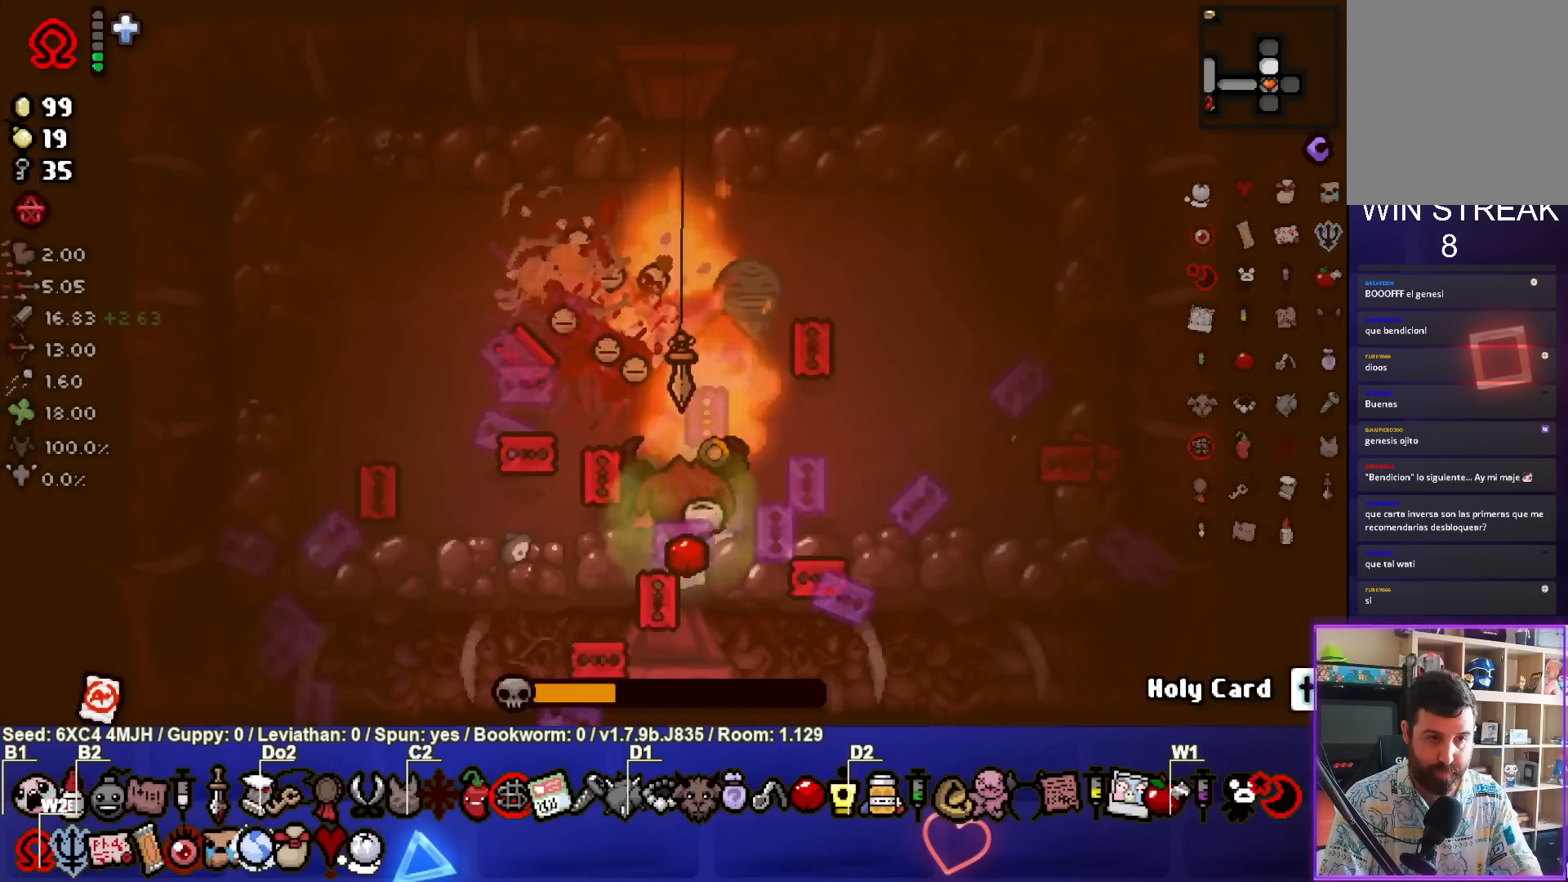
{"buttons": ["TRIANGLE"], "left_stick": "center", "right_stick": "center", "events": [[117, "left_stick", "up-left"], [250, "left_stick", "center"], [300, "left_stick", "right"], [467, "left_stick", "center"]]}
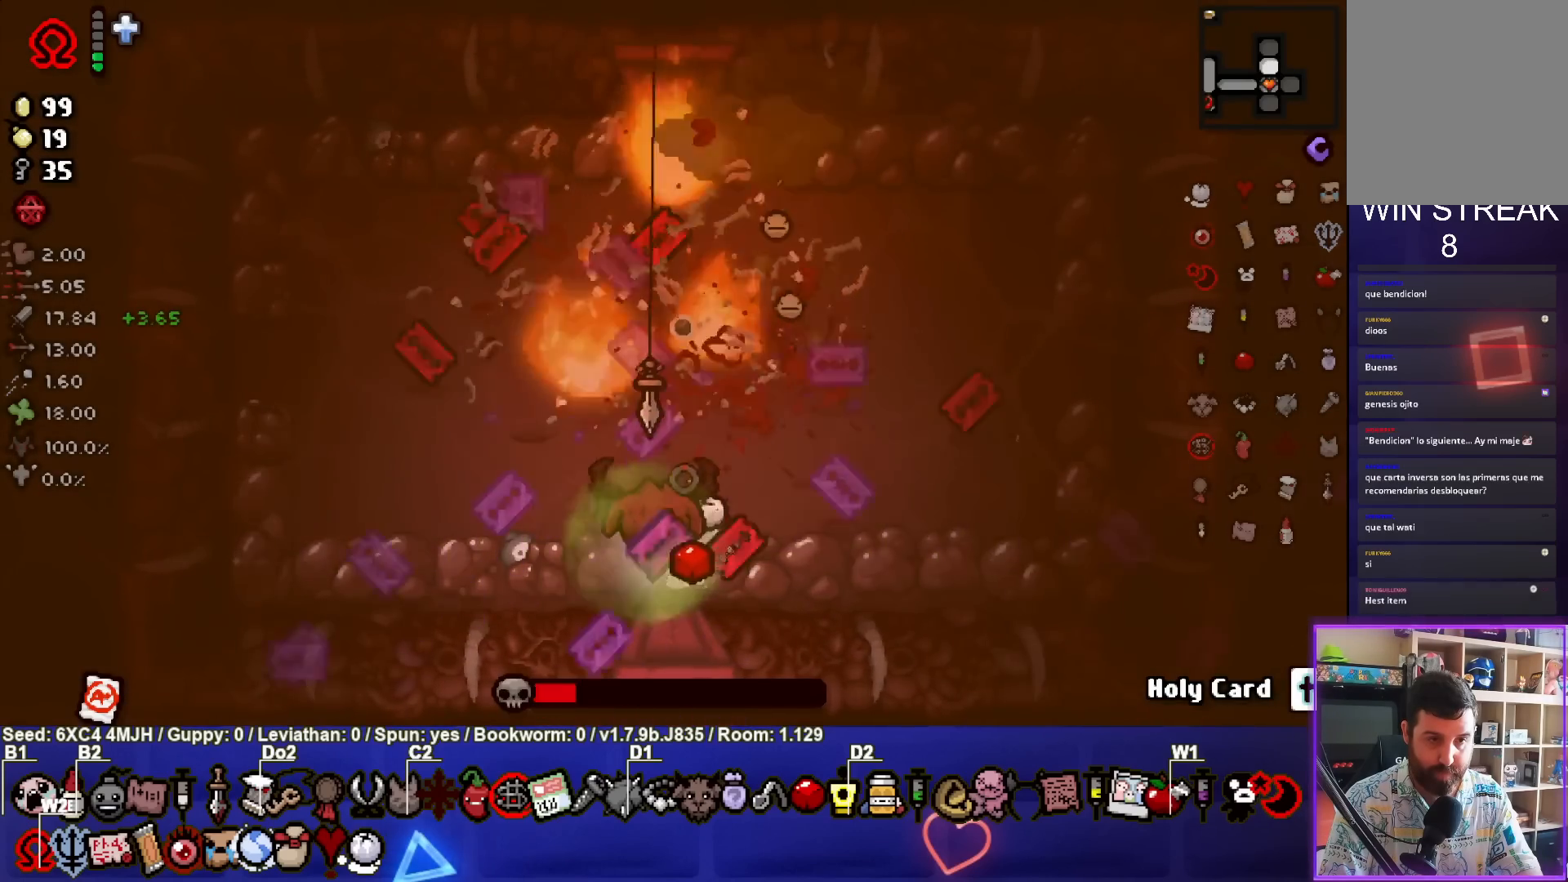
{"buttons": ["CIRCLE", "TRIANGLE"], "left_stick": "up-left", "right_stick": "center", "events": [[17, "left_stick", "left"], [150, "left_stick", "up-left"], [467, "CIRCLE", "down"]]}
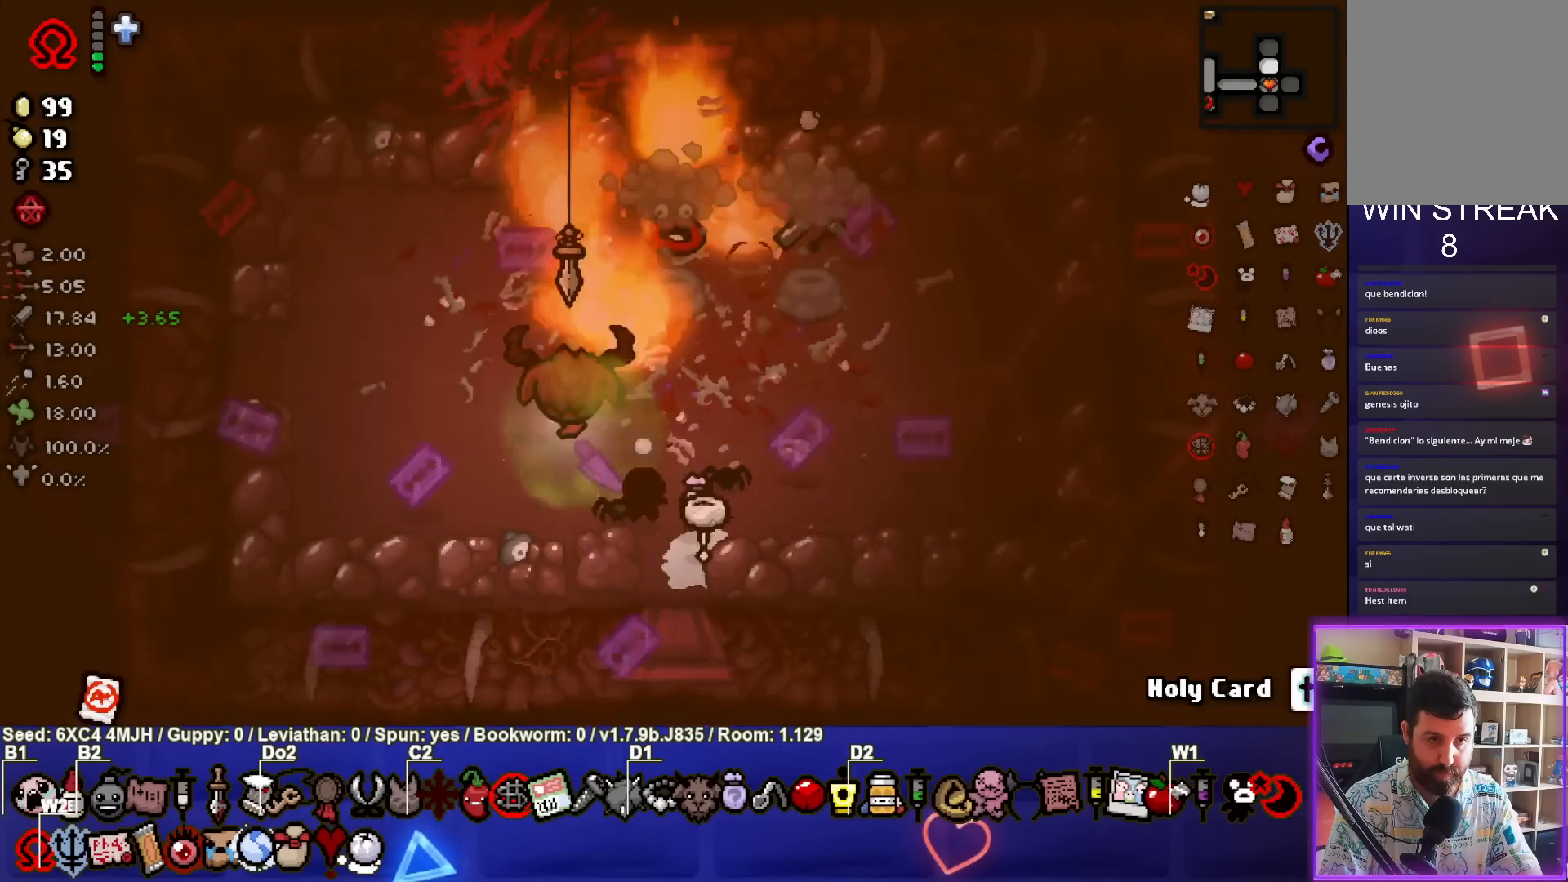
{"buttons": [], "left_stick": "right", "right_stick": "center", "events": [[67, "left_stick", "left"], [83, "TRIANGLE", "up"], [100, "CIRCLE", "up"], [317, "left_stick", "center"], [383, "left_stick", "right"]]}
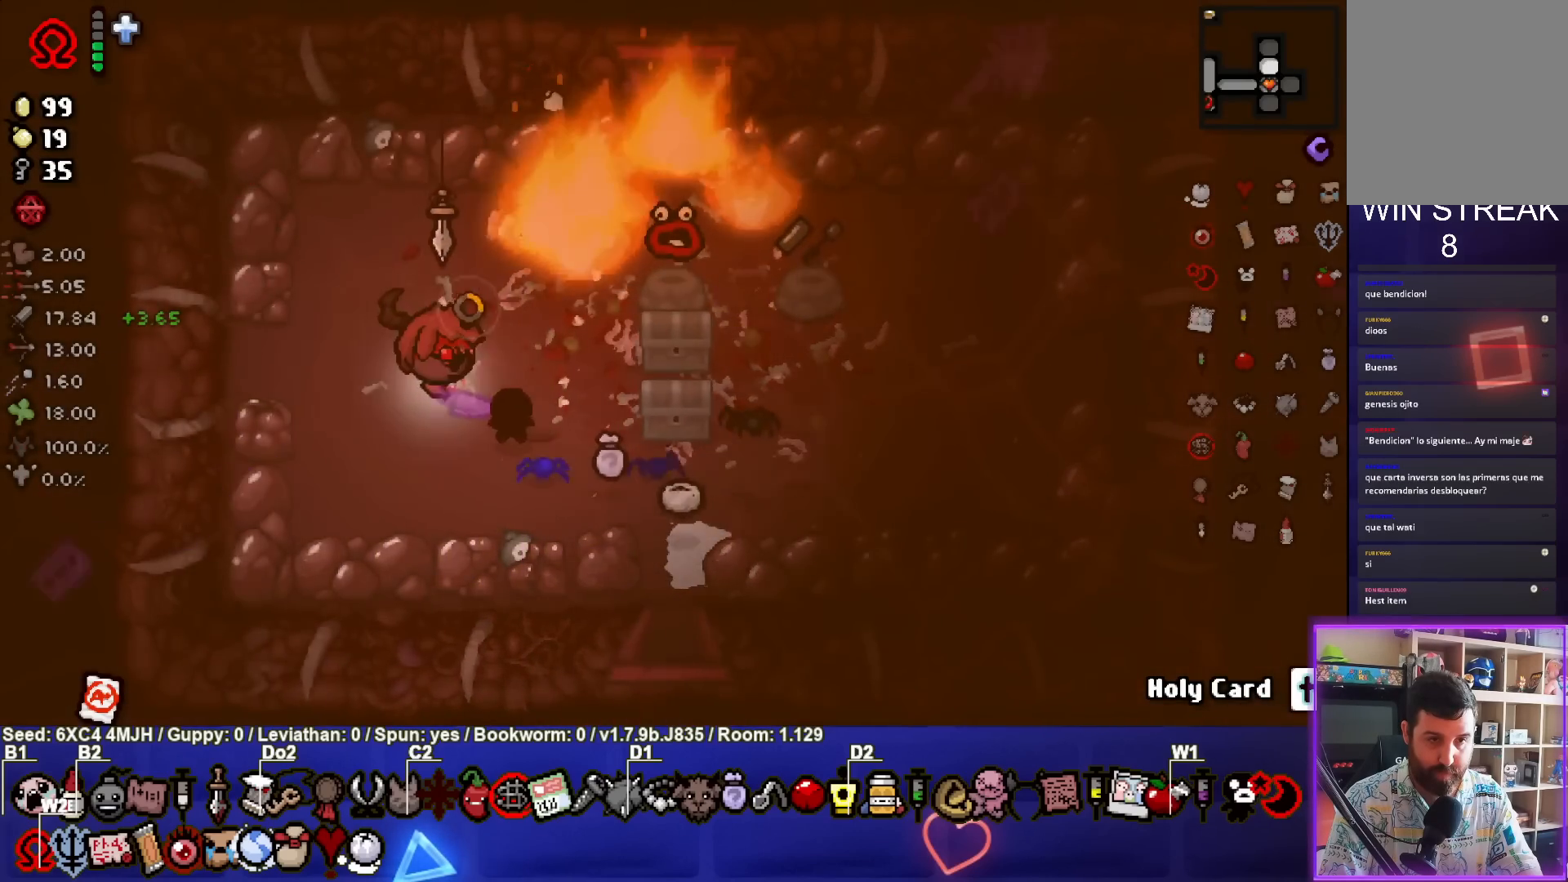
{"buttons": [], "left_stick": "right", "right_stick": "center", "events": [[67, "left_stick", "center"], [200, "left_stick", "up-right"], [350, "left_stick", "center"], [450, "left_stick", "right"]]}
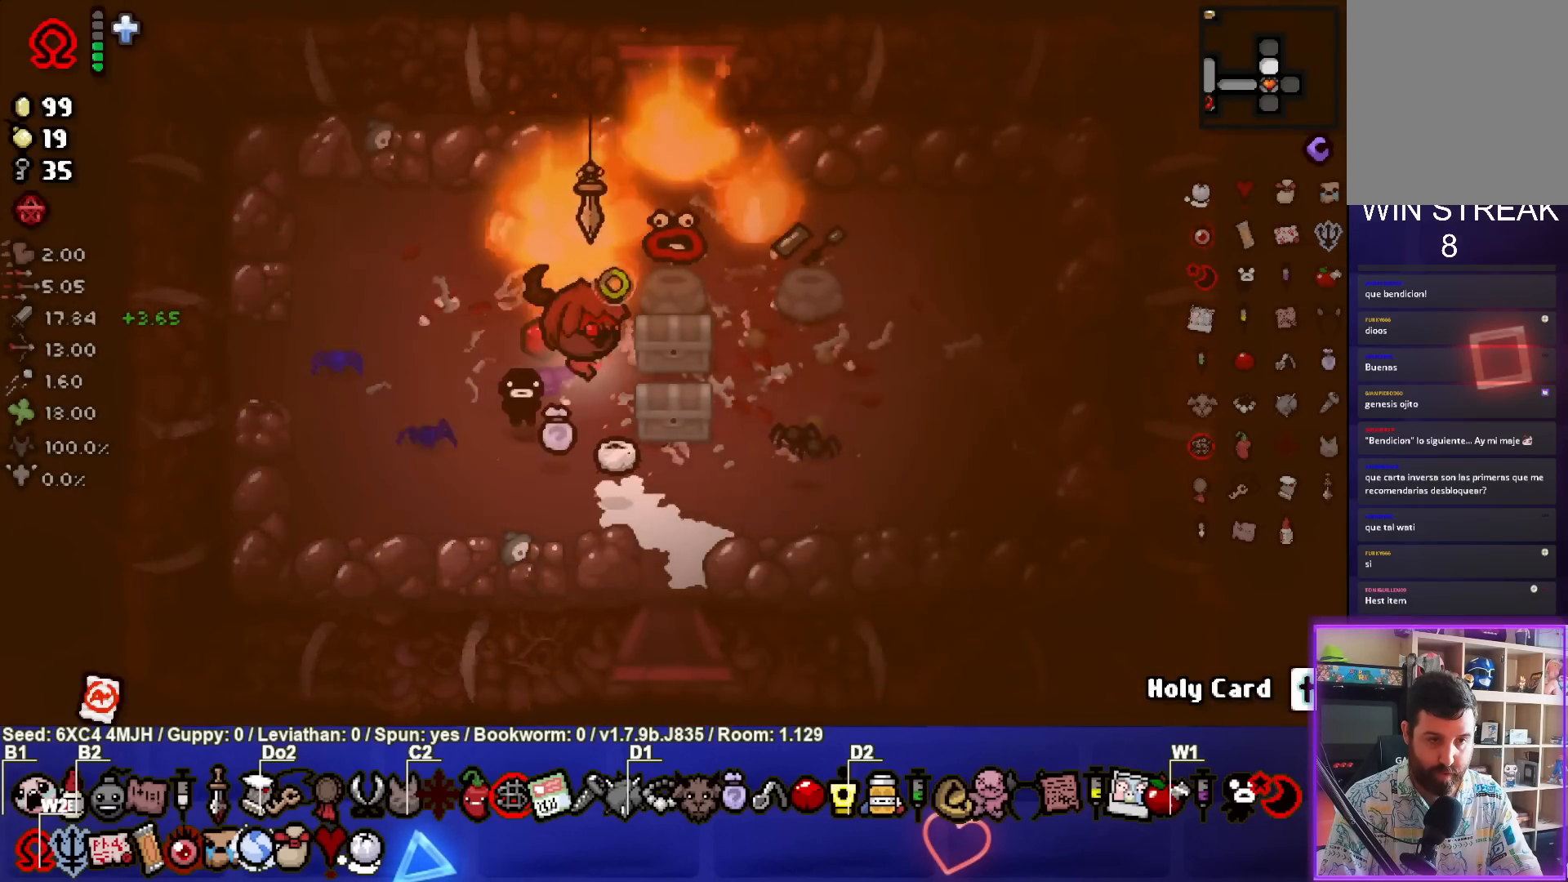
{"buttons": [], "left_stick": "center", "right_stick": "center", "events": [[117, "left_stick", "down-right"], [317, "left_stick", "up-right"], [433, "left_stick", "center"]]}
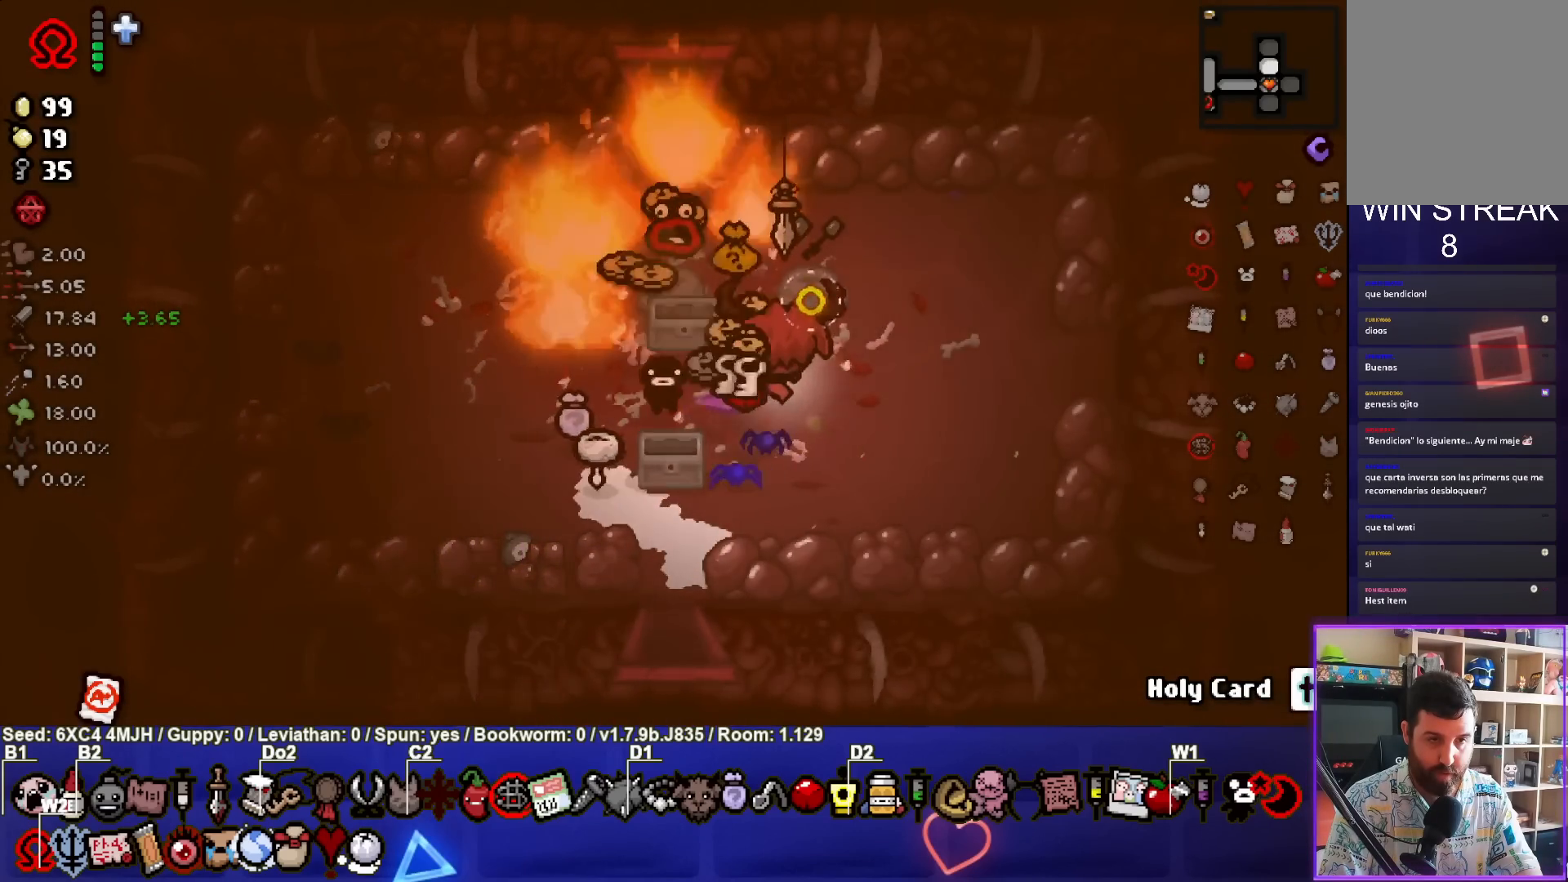
{"buttons": [], "left_stick": "up", "right_stick": "center", "events": [[50, "left_stick", "up"], [250, "left_stick", "center"], [333, "left_stick", "left"], [383, "left_stick", "up-left"], [483, "left_stick", "up"]]}
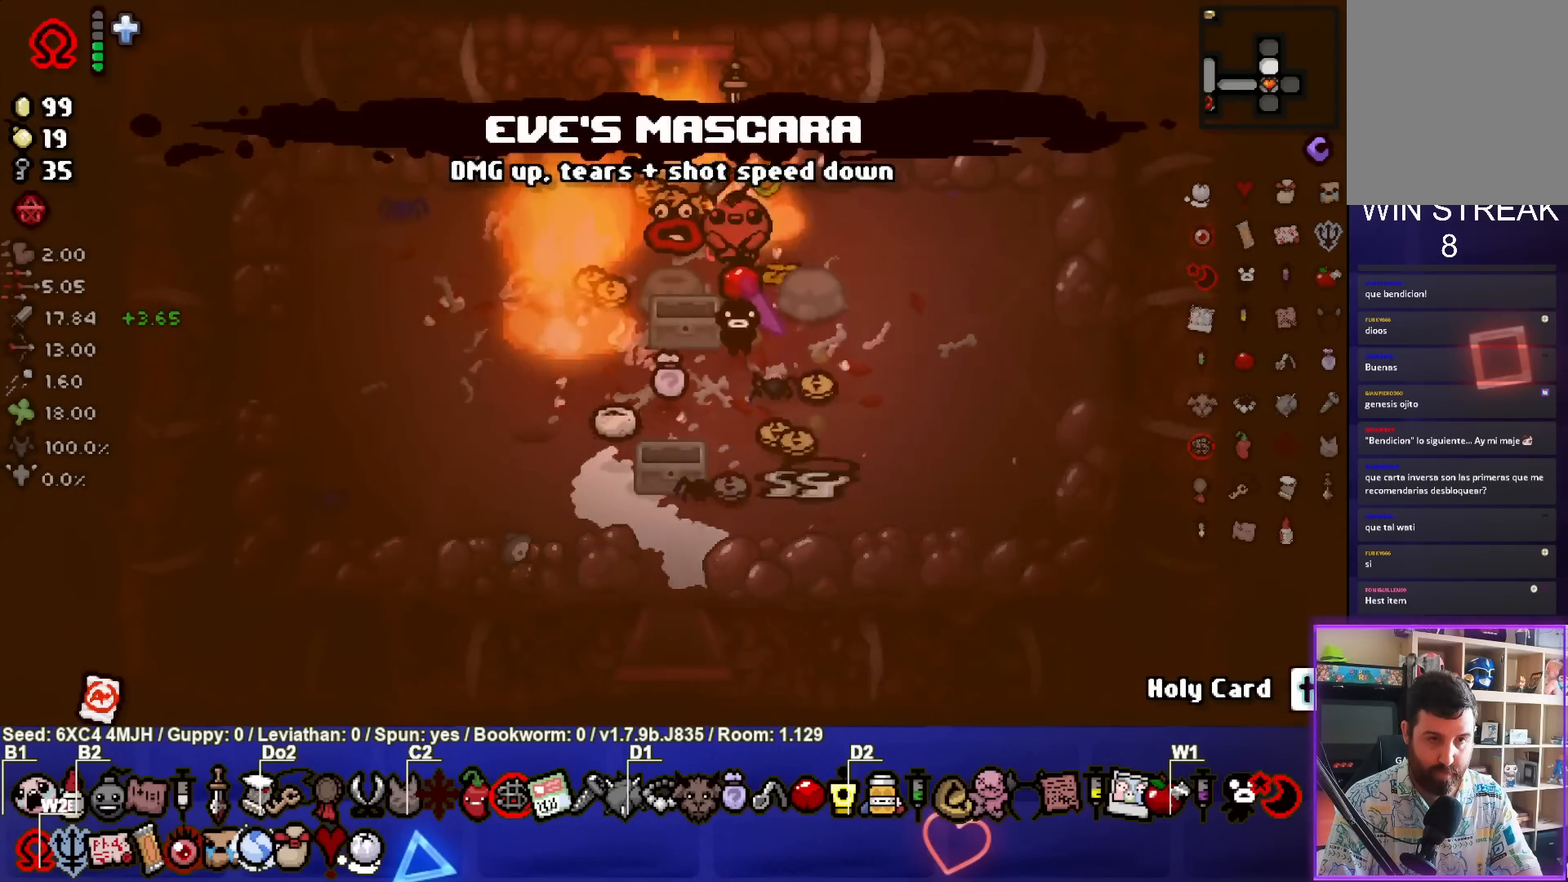
{"buttons": [], "left_stick": "up", "right_stick": "center", "events": [[150, "left_stick", "up-left"], [367, "left_stick", "up"]]}
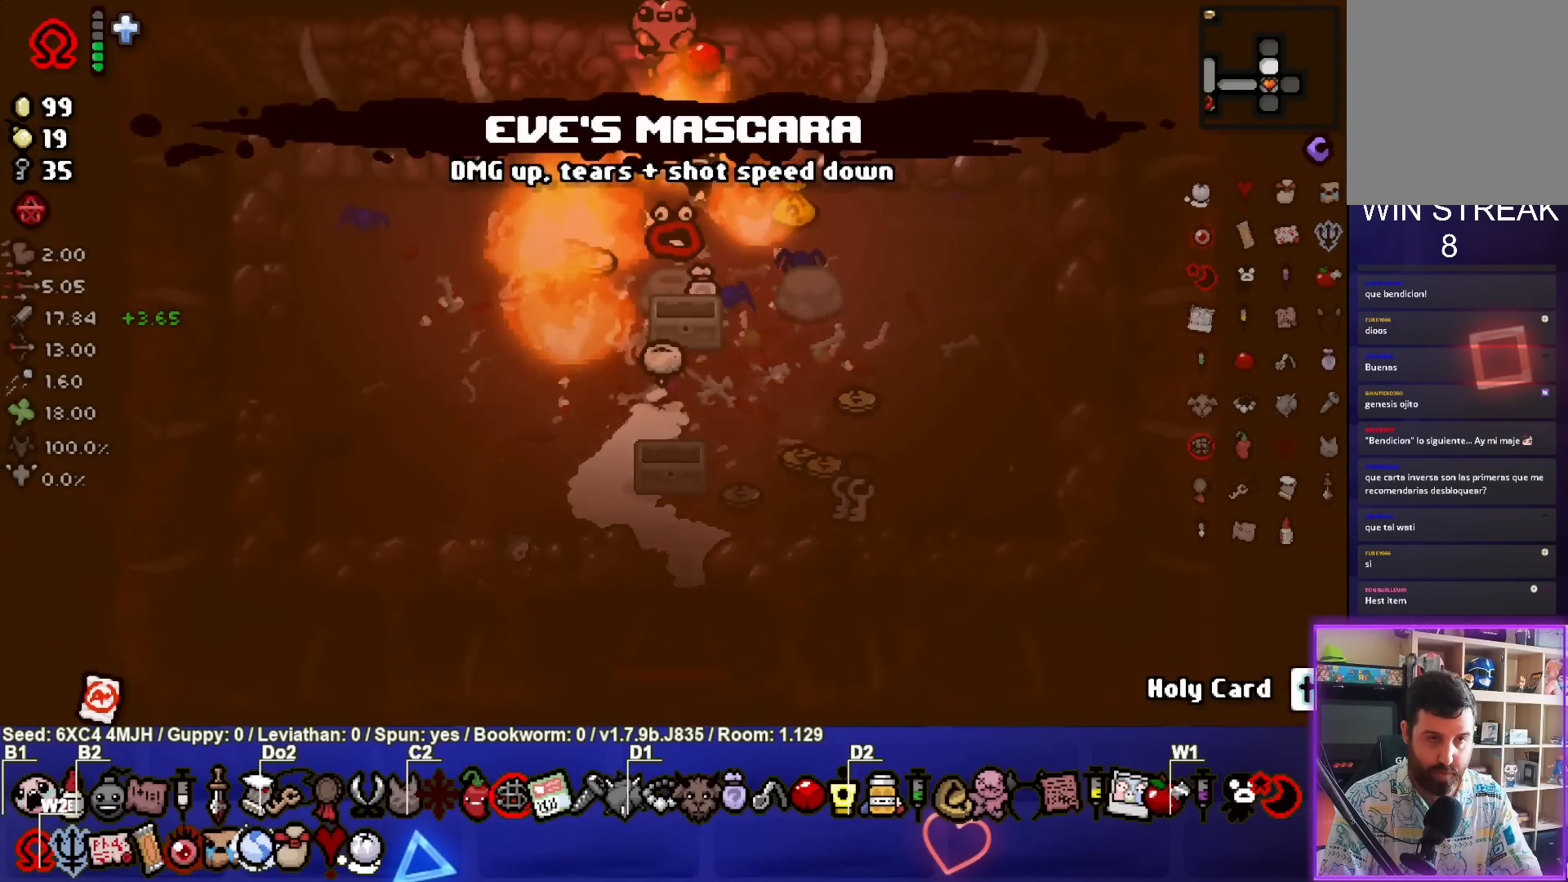
{"buttons": ["TRIANGLE"], "left_stick": "center", "right_stick": "center", "events": [[83, "left_stick", "center"], [250, "TRIANGLE", "down"]]}
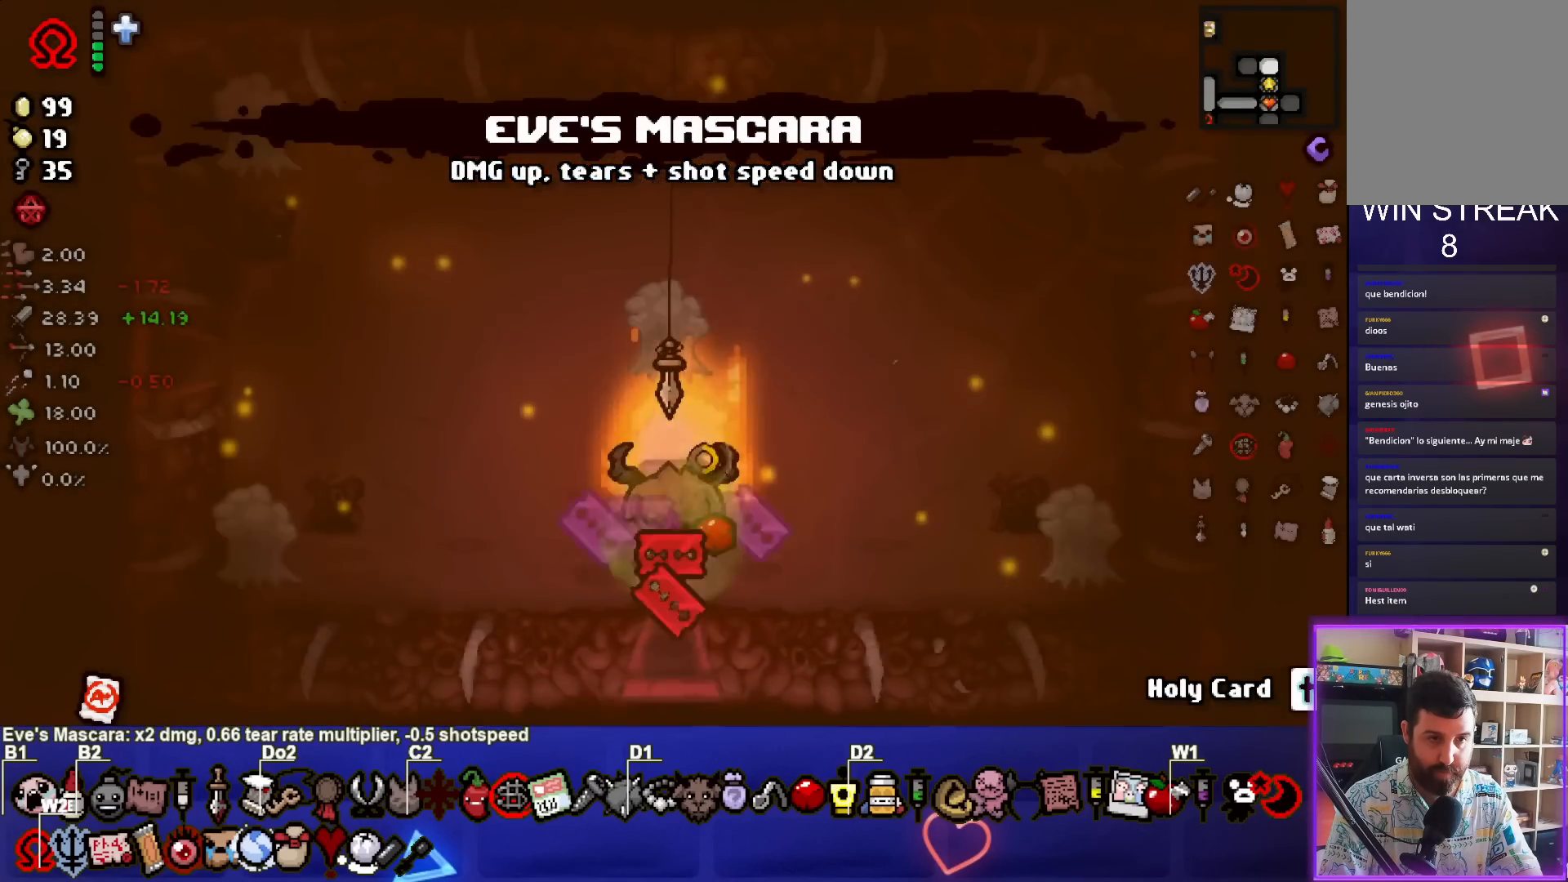
{"buttons": ["TRIANGLE"], "left_stick": "left", "right_stick": "center", "events": [[133, "left_stick", "left"], [283, "left_stick", "center"], [383, "left_stick", "left"]]}
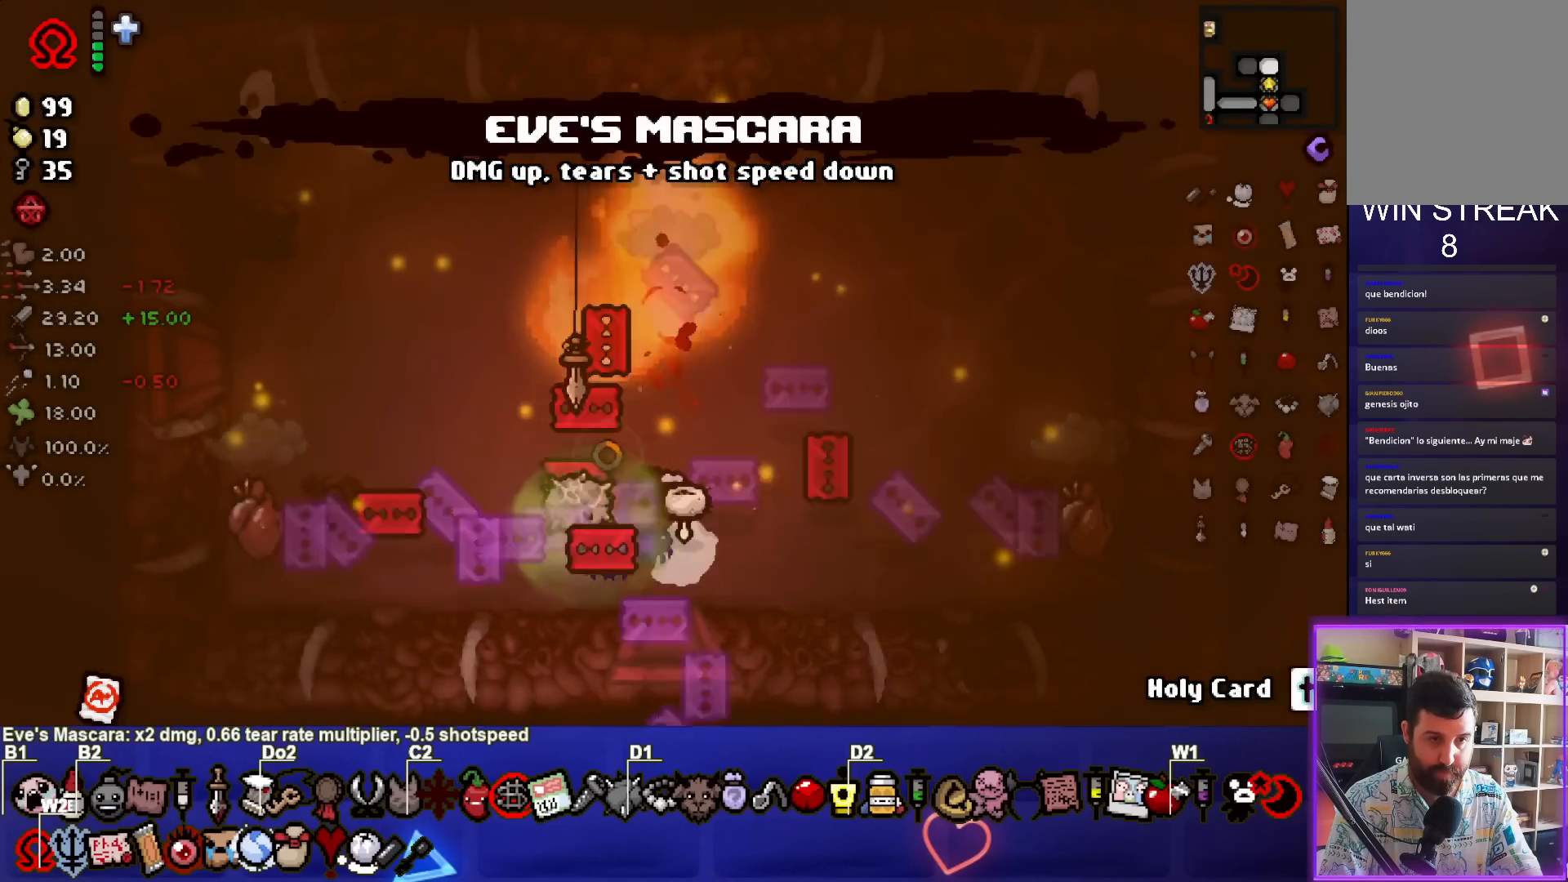
{"buttons": [], "left_stick": "center", "right_stick": "center", "events": [[50, "SQUARE", "down"], [83, "TRIANGLE", "up"], [117, "left_stick", "up"], [200, "left_stick", "up-right"], [450, "left_stick", "center"], [483, "SQUARE", "up"]]}
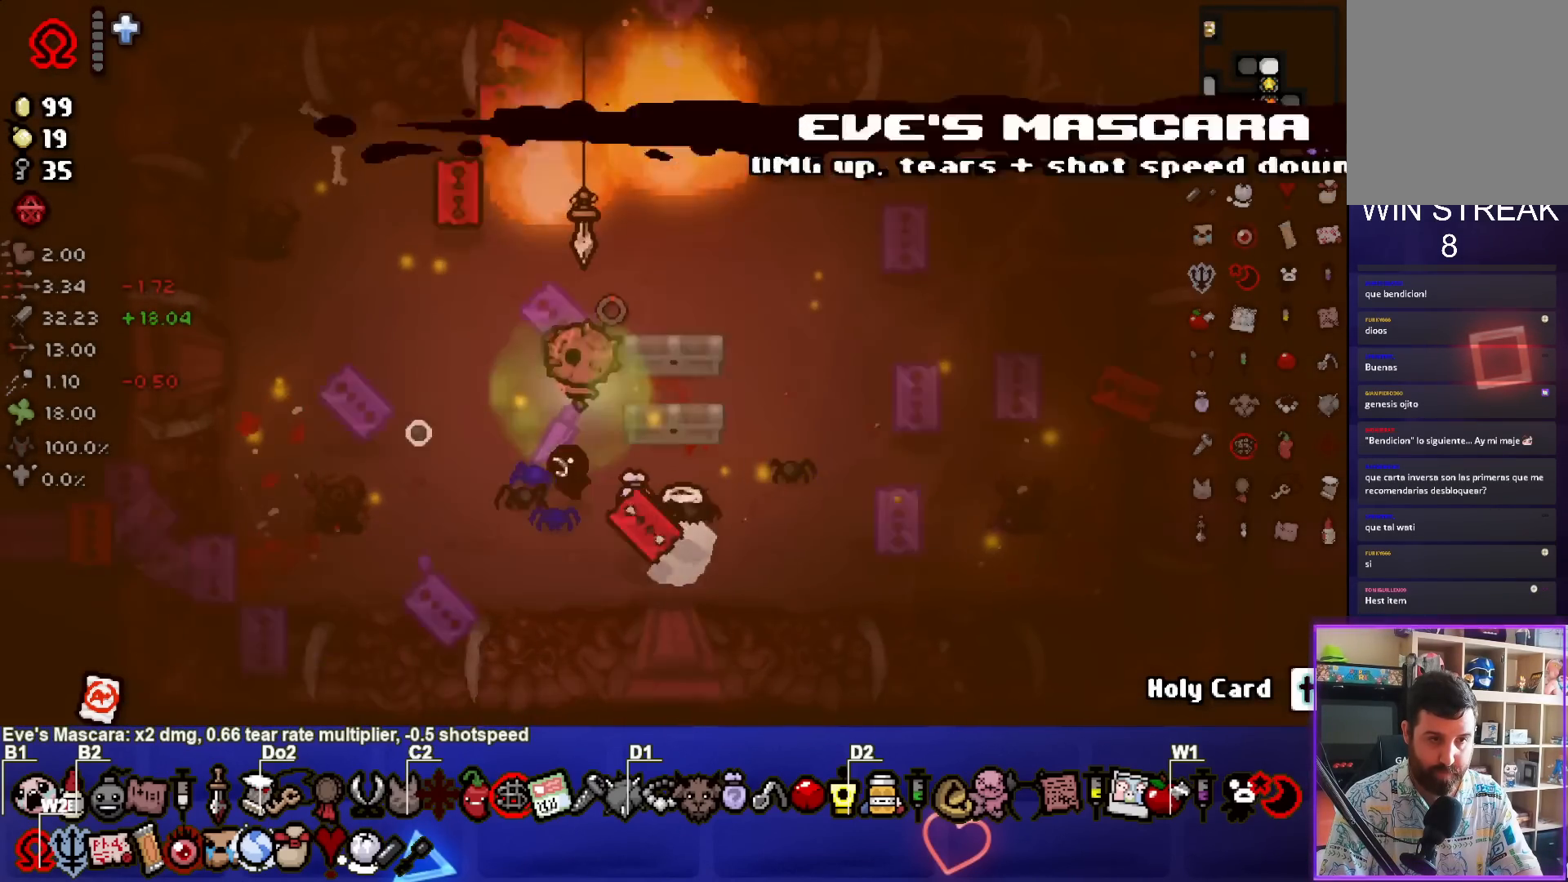
{"buttons": [], "left_stick": "left", "right_stick": "center", "events": [[33, "CIRCLE", "down"], [33, "left_stick", "left"], [350, "CIRCLE", "up"]]}
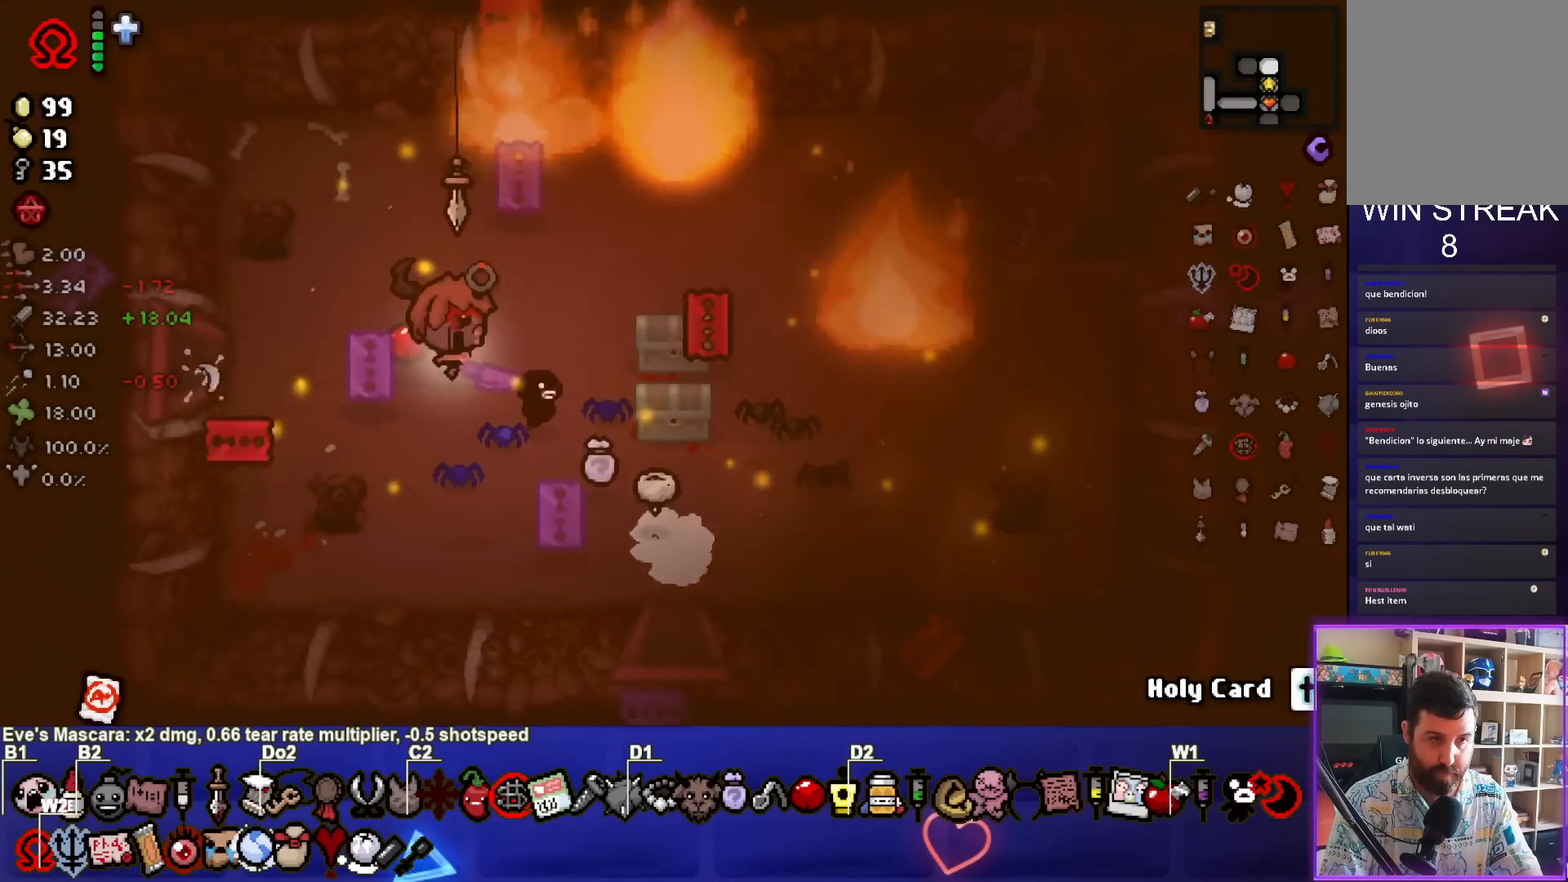
{"buttons": [], "left_stick": "left", "right_stick": "center", "events": []}